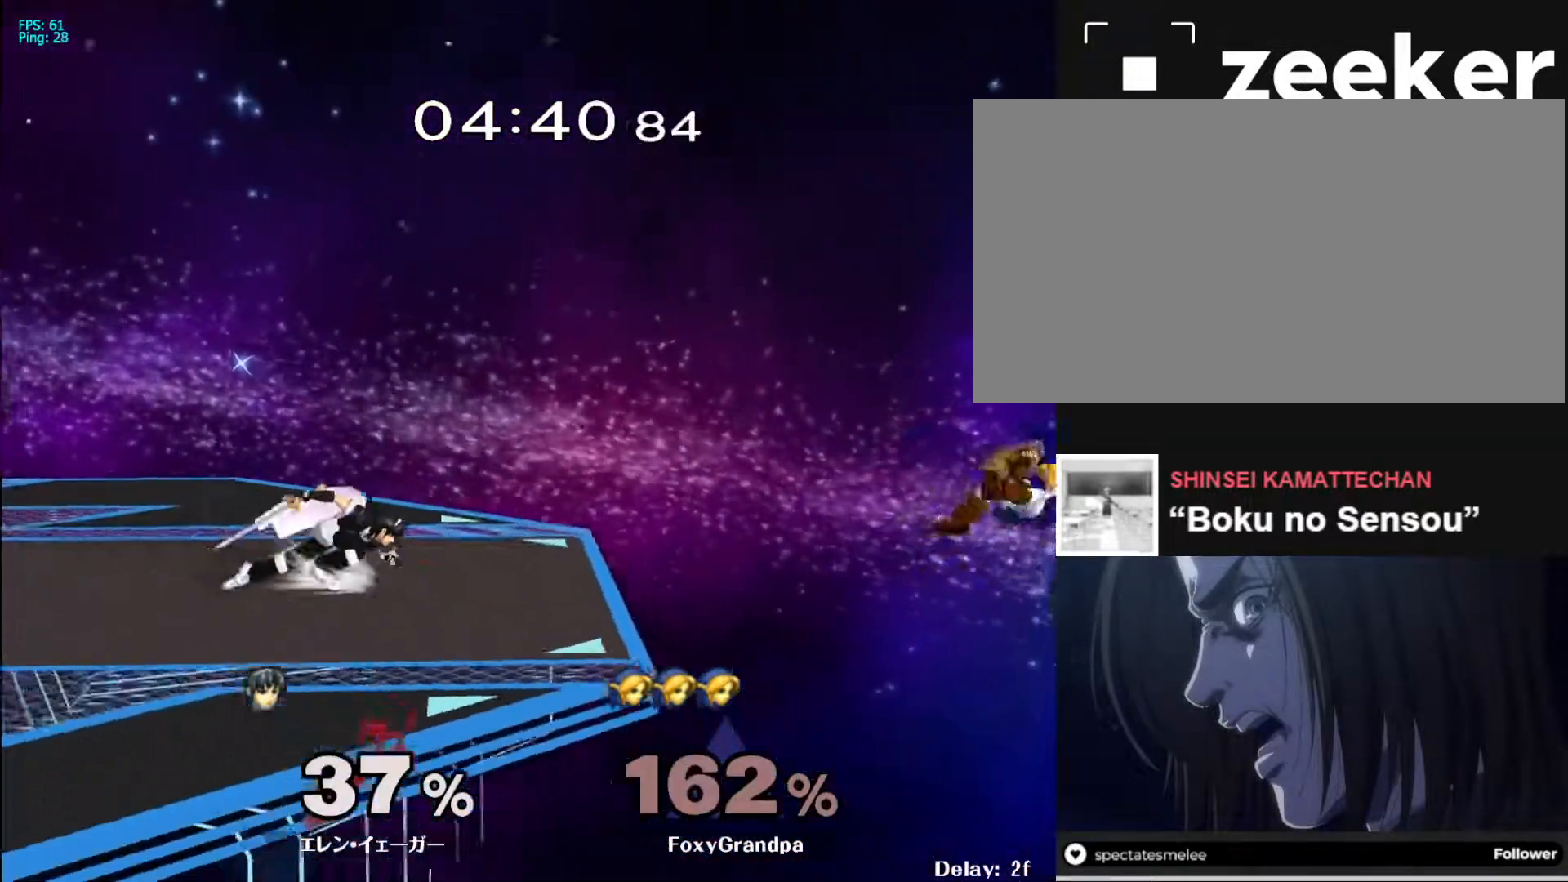
Gameplay with a controller (Nintendo layout); each line is a JSON object with the inputs held at the frame after it. "events" lists button and stick changes between this image and that frame as [ms after this image, input, new state], when the widget could be followed in between. Not read: L3 R3.
{"buttons": ["X"], "left_stick": "down", "right_stick": "center", "events": [[100, "left_stick", "left"], [233, "left_stick", "right"], [433, "left_stick", "left"], [467, "X", "down"], [500, "left_stick", "down"]]}
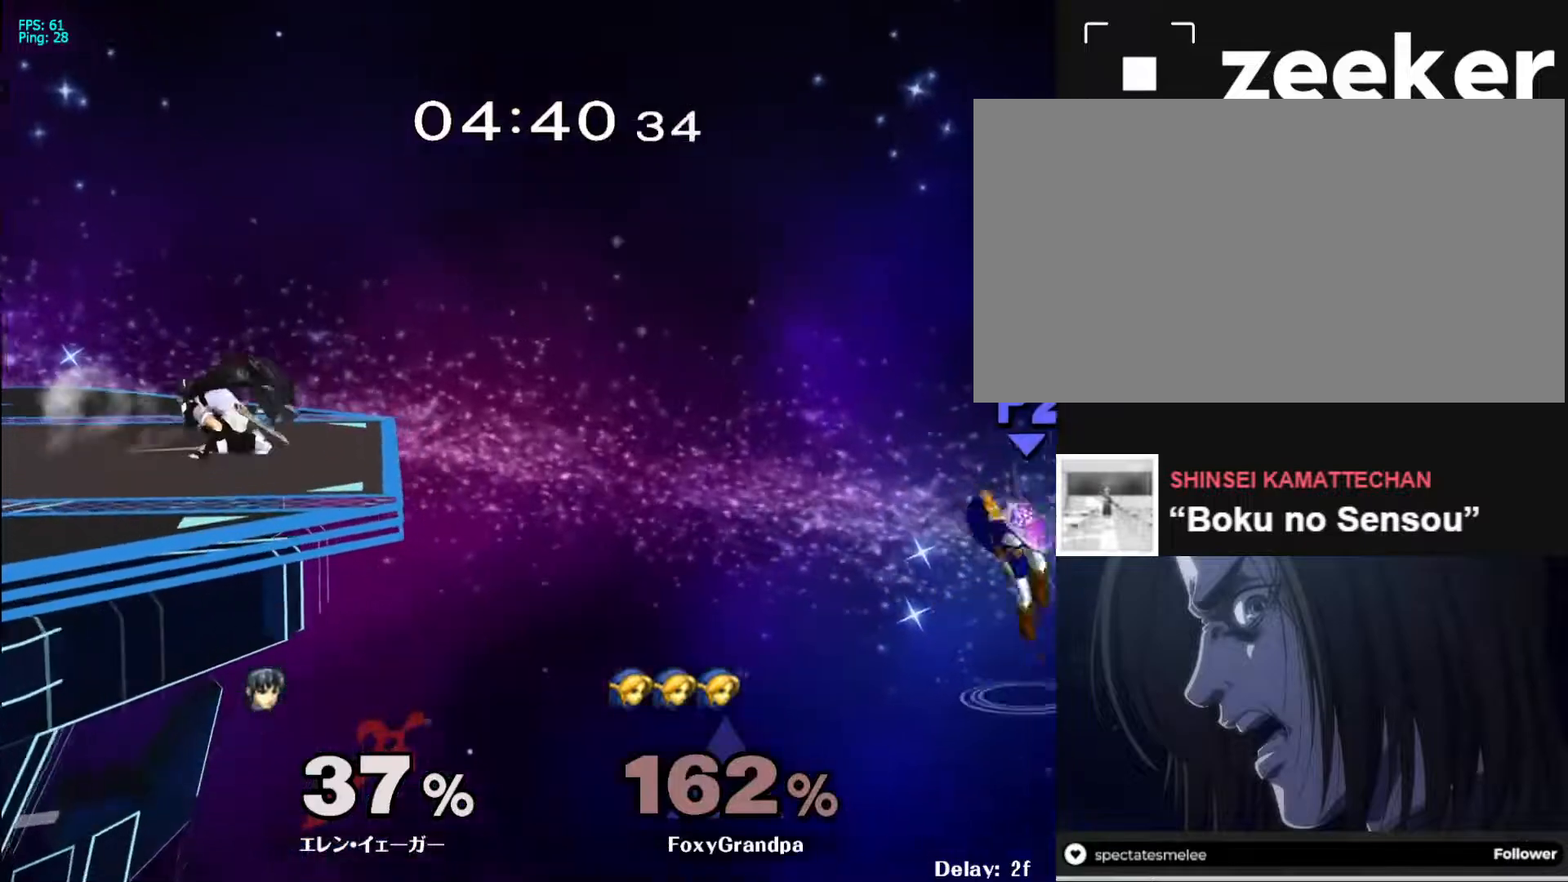
{"buttons": [], "left_stick": "center", "right_stick": "center", "events": [[17, "R1", "down"], [17, "left_stick", "down-right"], [133, "X", "up"], [167, "R1", "up"], [167, "left_stick", "center"], [300, "left_stick", "down"], [417, "left_stick", "center"]]}
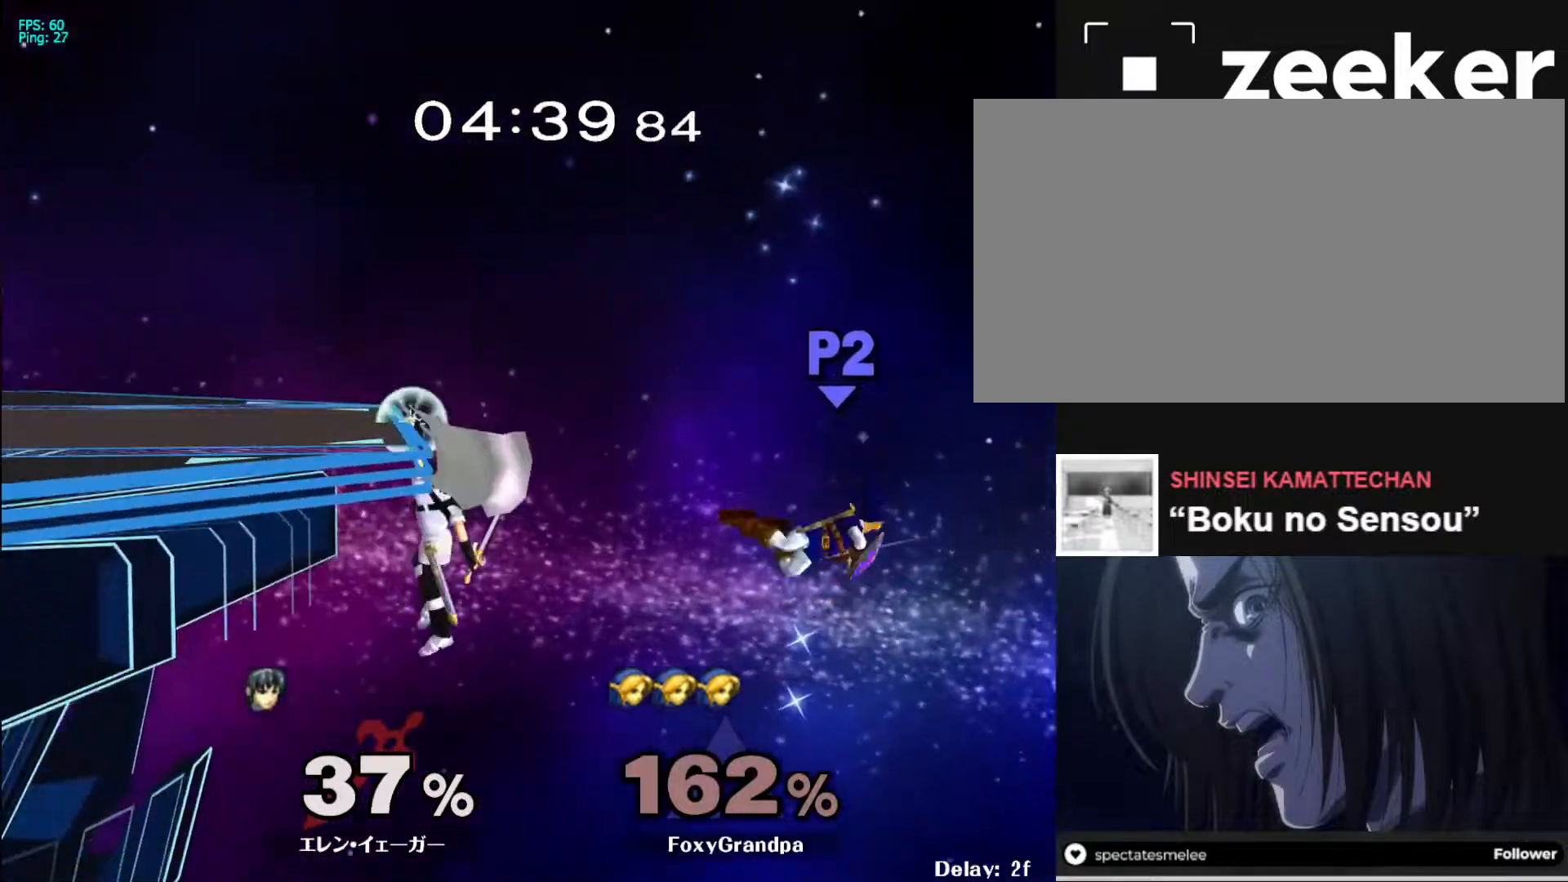
{"buttons": [], "left_stick": "right", "right_stick": "center", "events": [[200, "left_stick", "down"], [317, "left_stick", "right"], [350, "X", "down"], [483, "X", "up"]]}
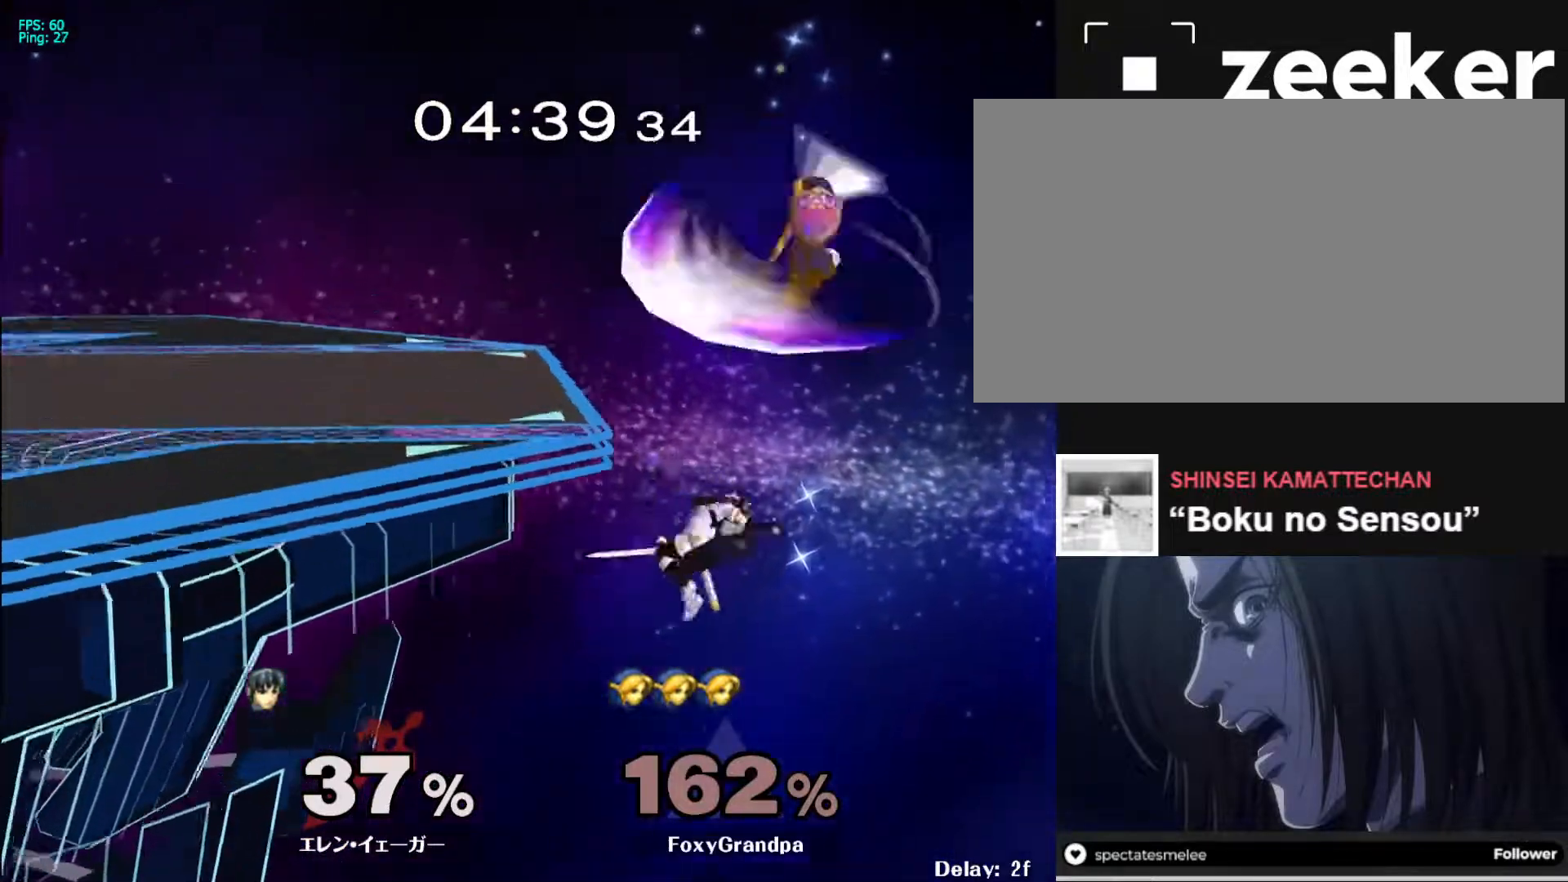
{"buttons": [], "left_stick": "up-left", "right_stick": "center", "events": [[17, "A", "down"], [67, "left_stick", "up-left"], [117, "left_stick", "left"], [150, "A", "up"], [450, "left_stick", "up-left"]]}
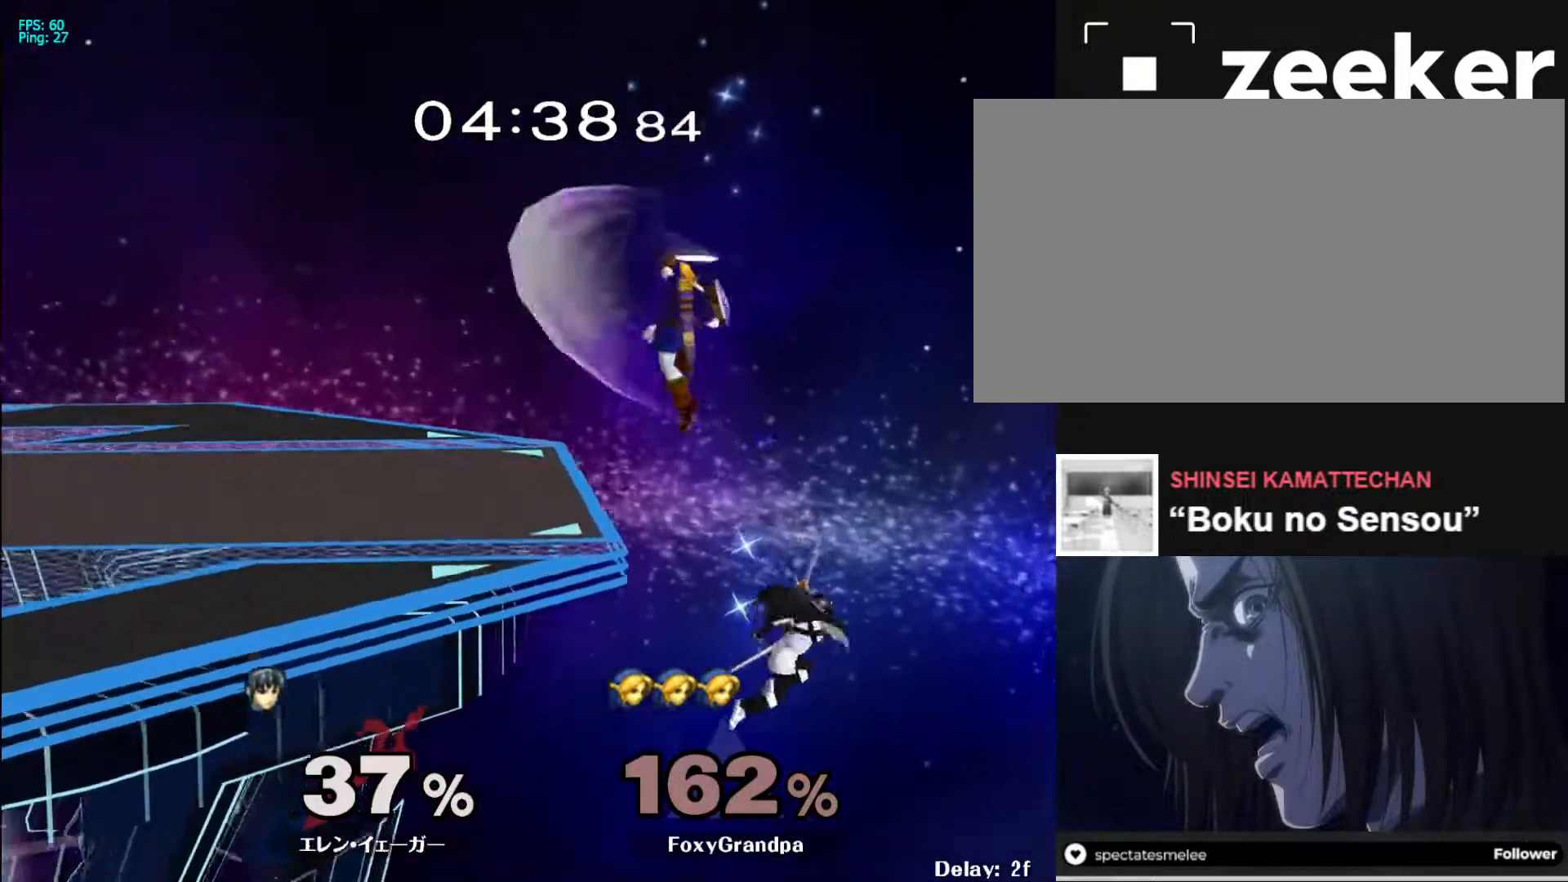
{"buttons": ["B"], "left_stick": "up-left", "right_stick": "center", "events": [[133, "B", "down"], [217, "B", "up"], [267, "B", "down"], [367, "B", "up"], [433, "B", "down"]]}
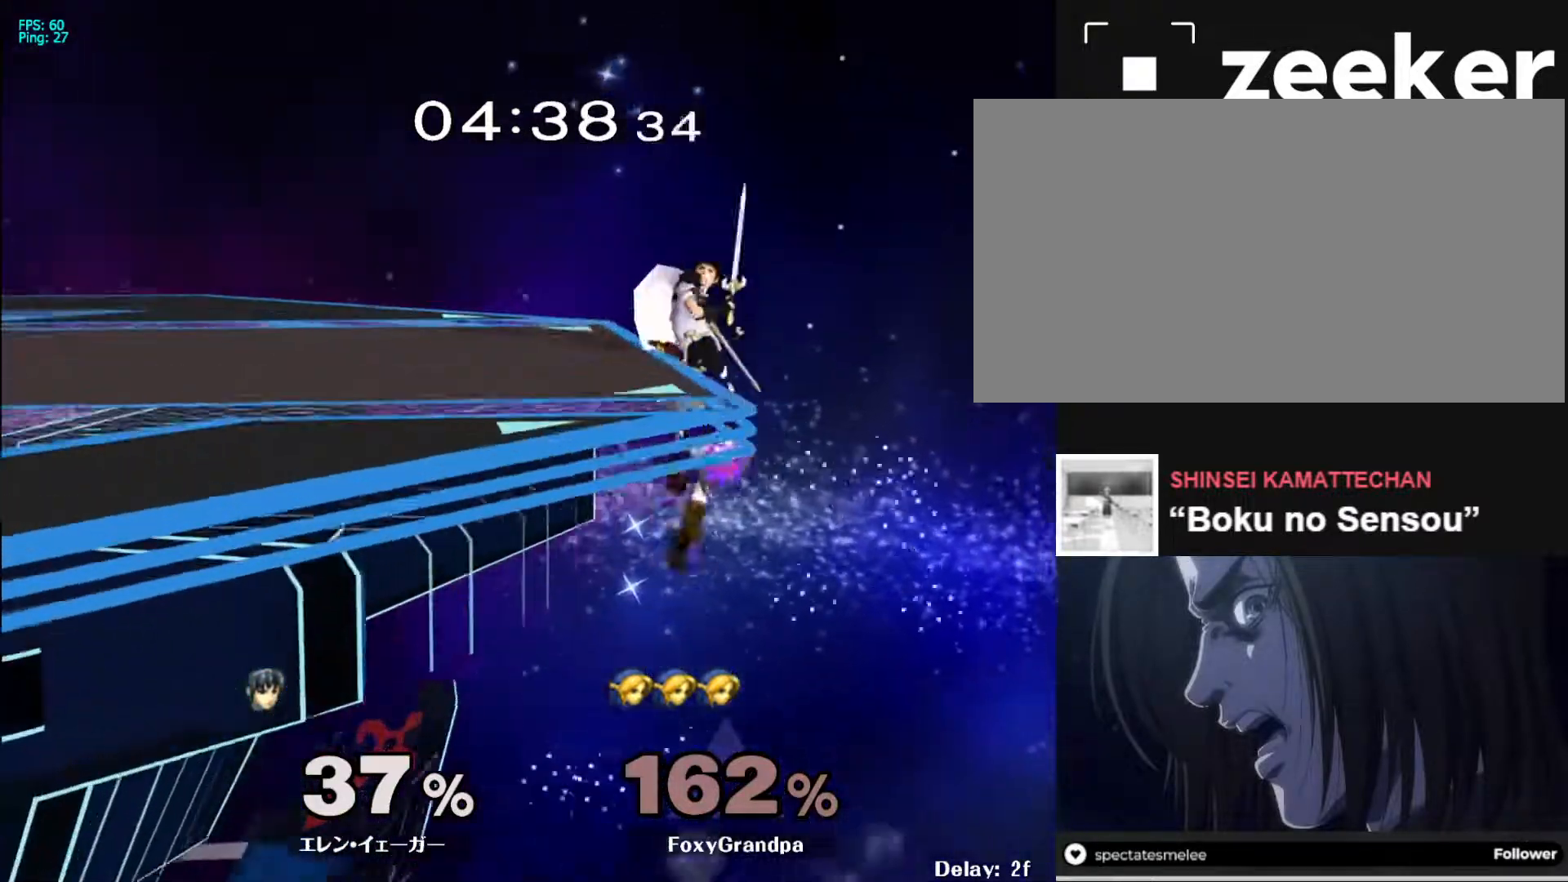
{"buttons": [], "left_stick": "up-left", "right_stick": "center", "events": [[33, "B", "up"]]}
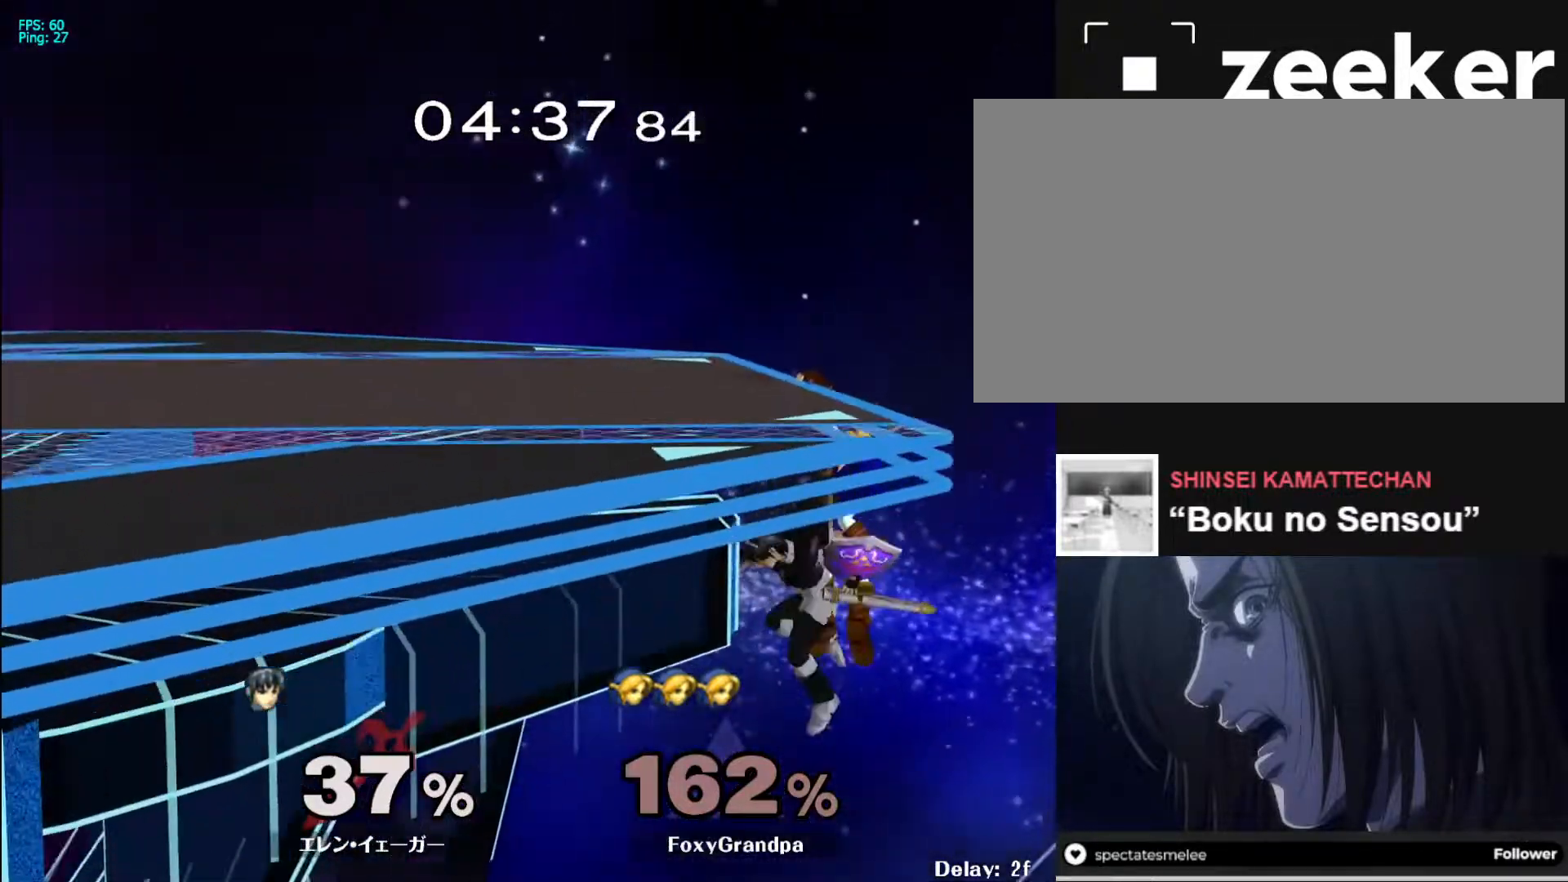
{"buttons": [], "left_stick": "center", "right_stick": "center", "events": [[483, "left_stick", "center"]]}
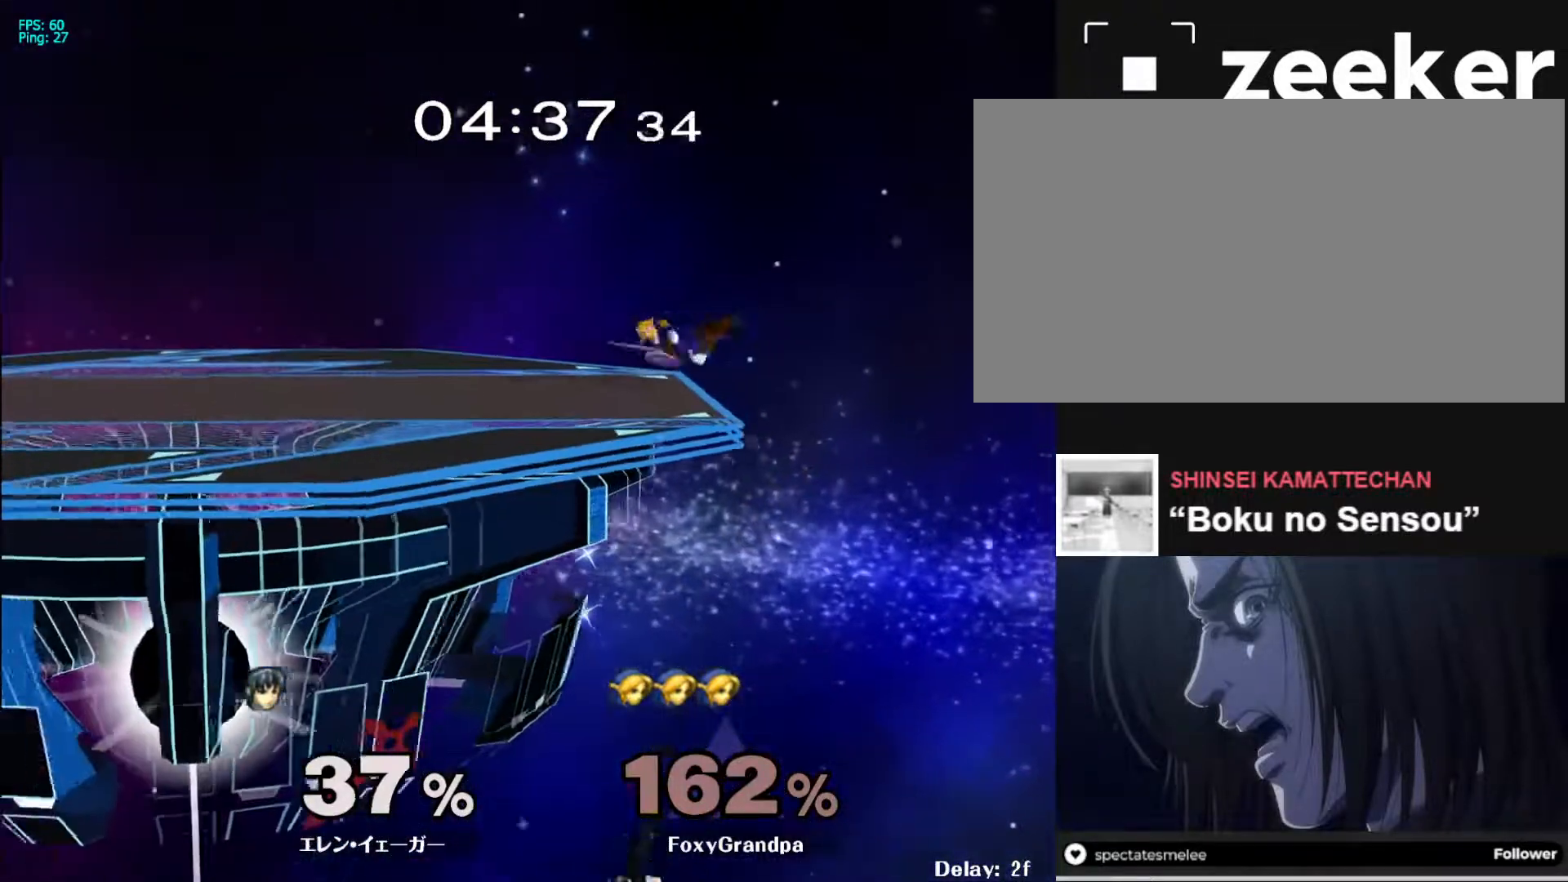
{"buttons": [], "left_stick": "center", "right_stick": "center", "events": []}
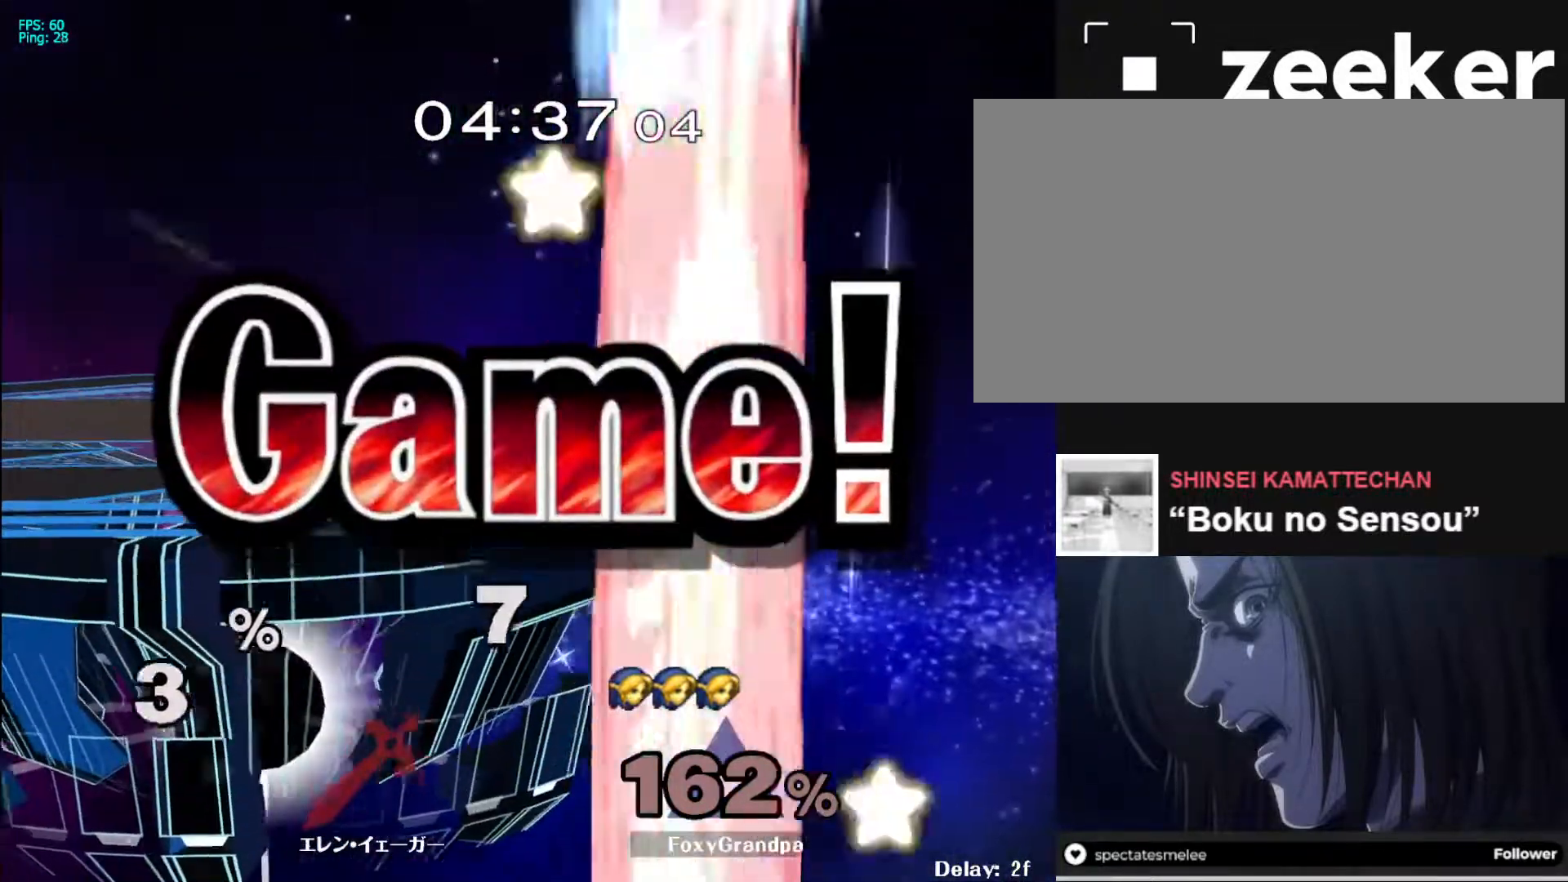
{"buttons": [], "left_stick": "center", "right_stick": "center", "events": []}
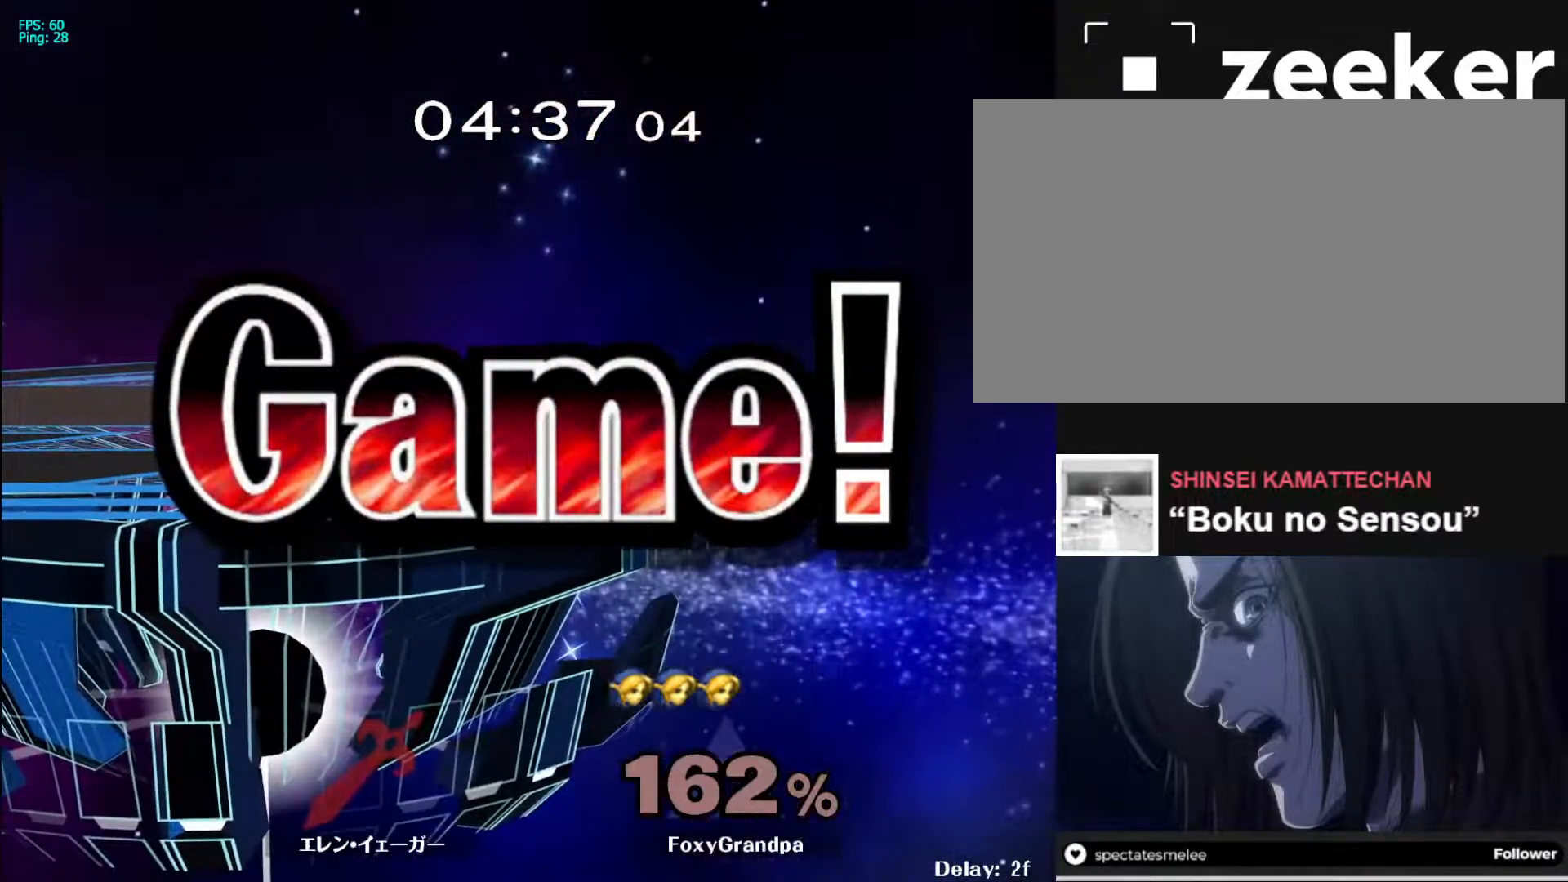
{"buttons": [], "left_stick": "center", "right_stick": "center", "events": []}
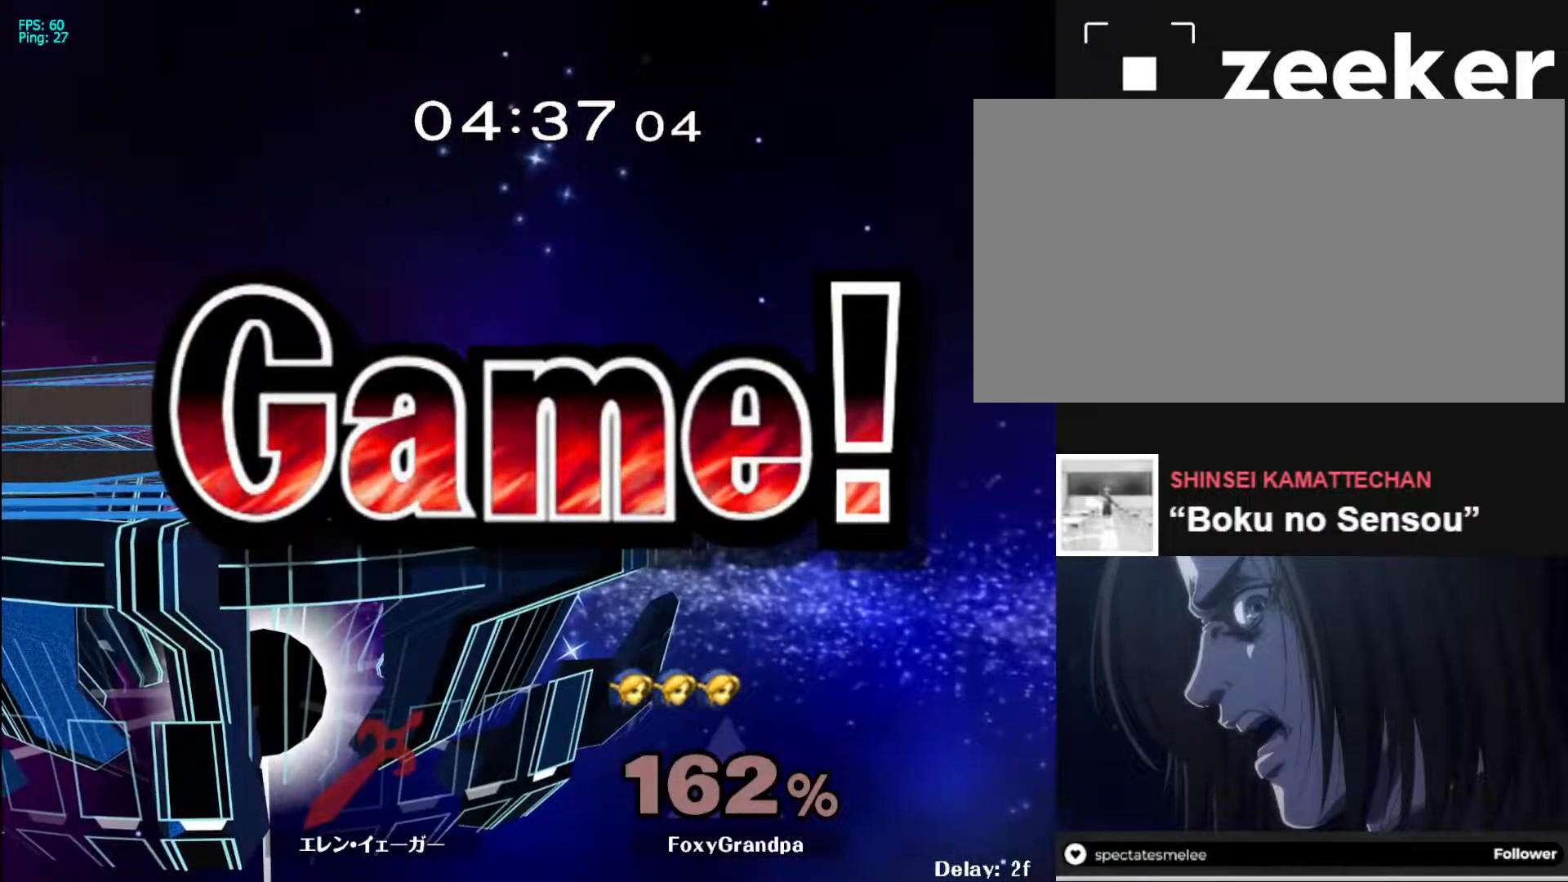
{"buttons": [], "left_stick": "center", "right_stick": "center", "events": []}
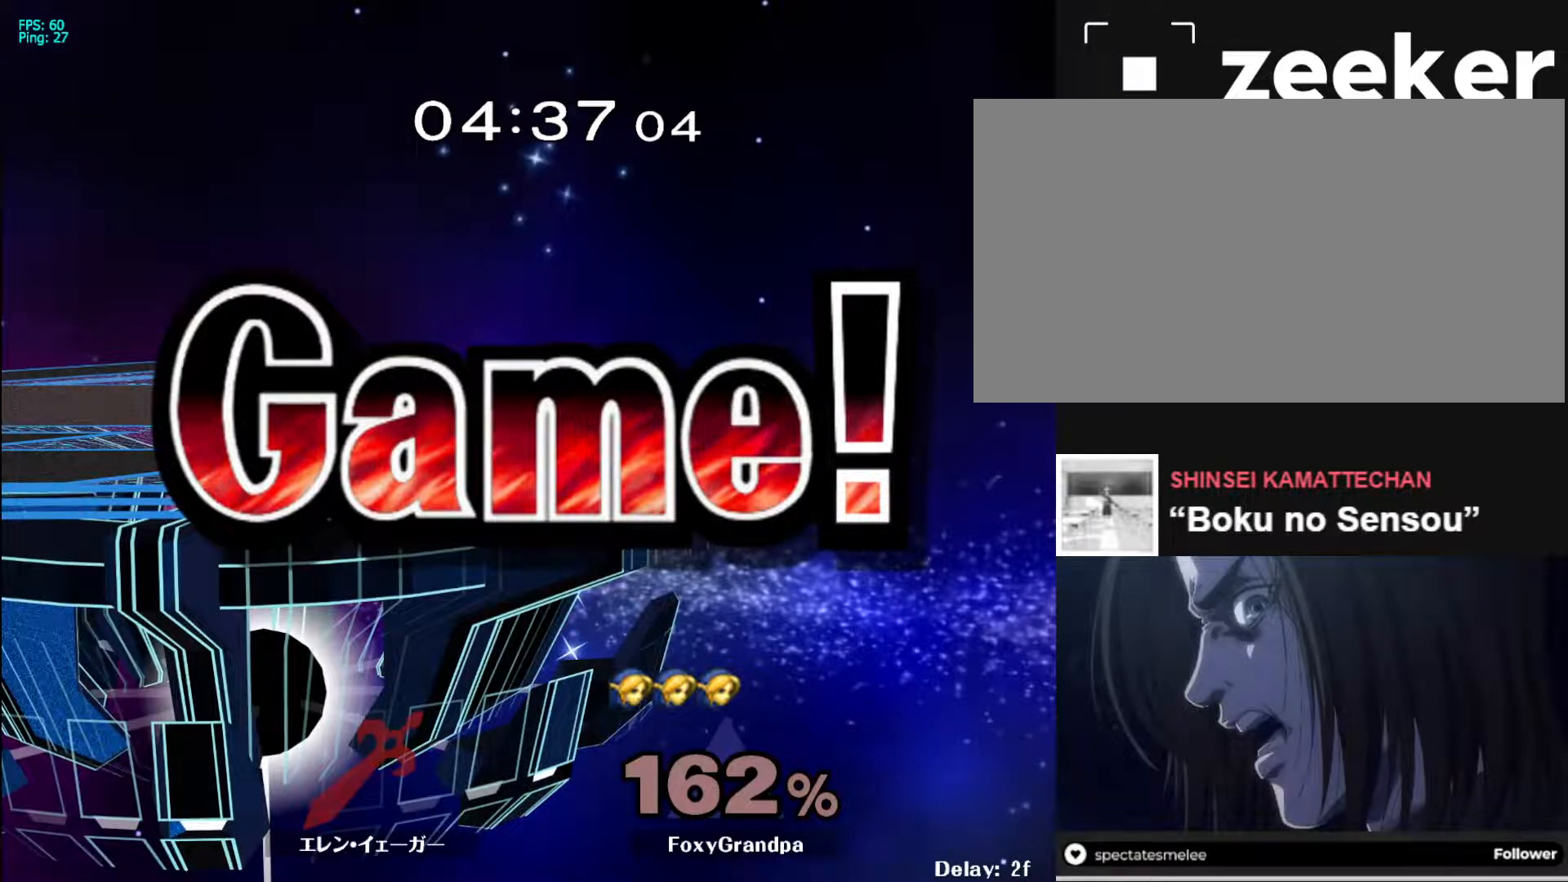
{"buttons": [], "left_stick": "center", "right_stick": "center", "events": []}
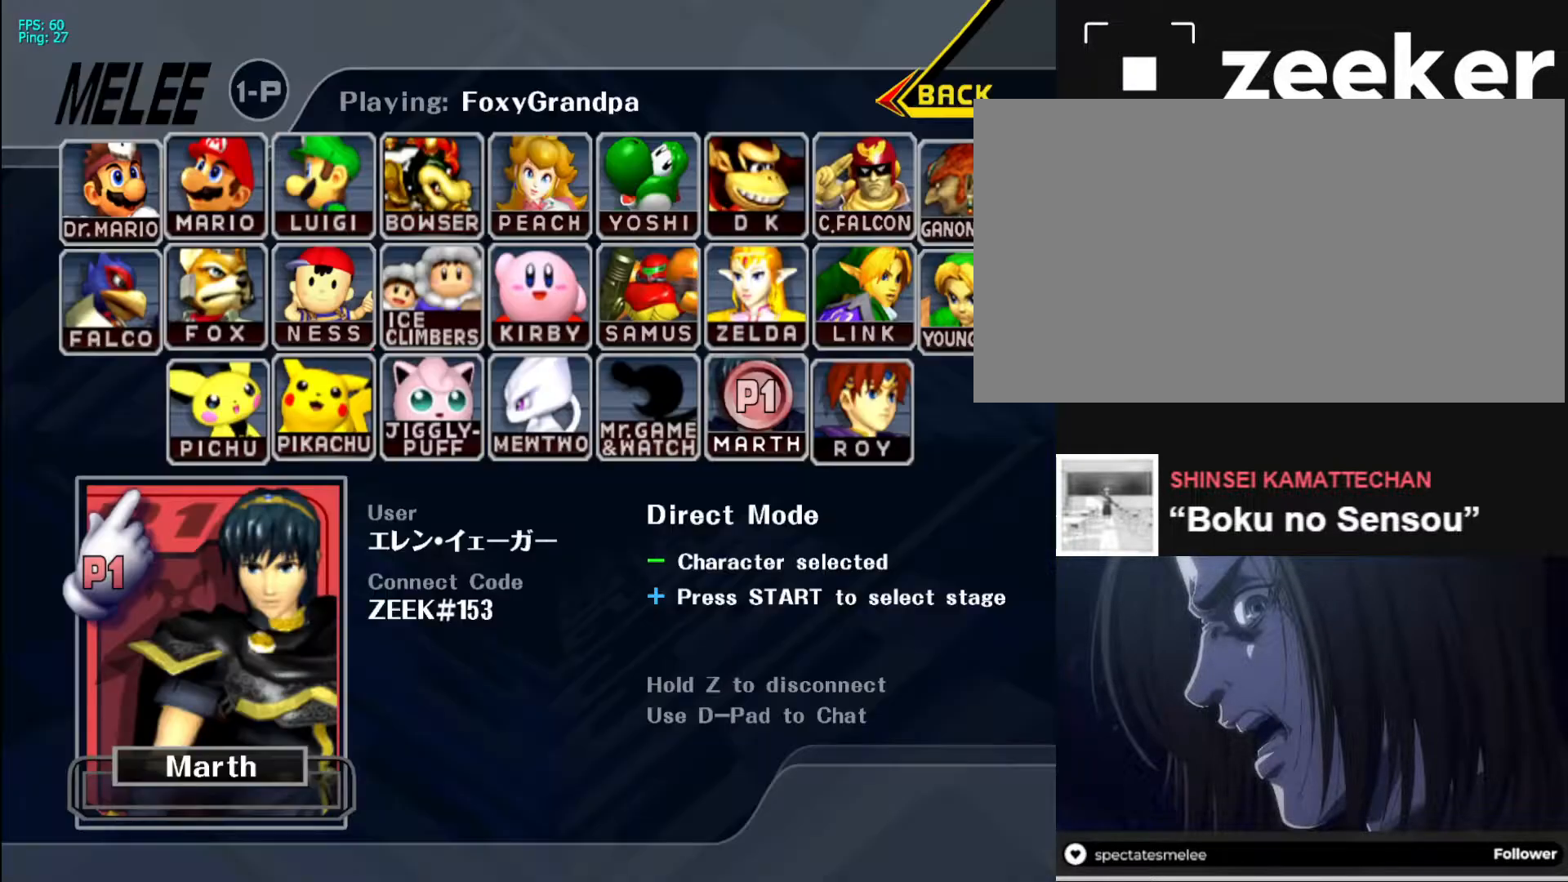
{"buttons": [], "left_stick": "center", "right_stick": "center", "events": []}
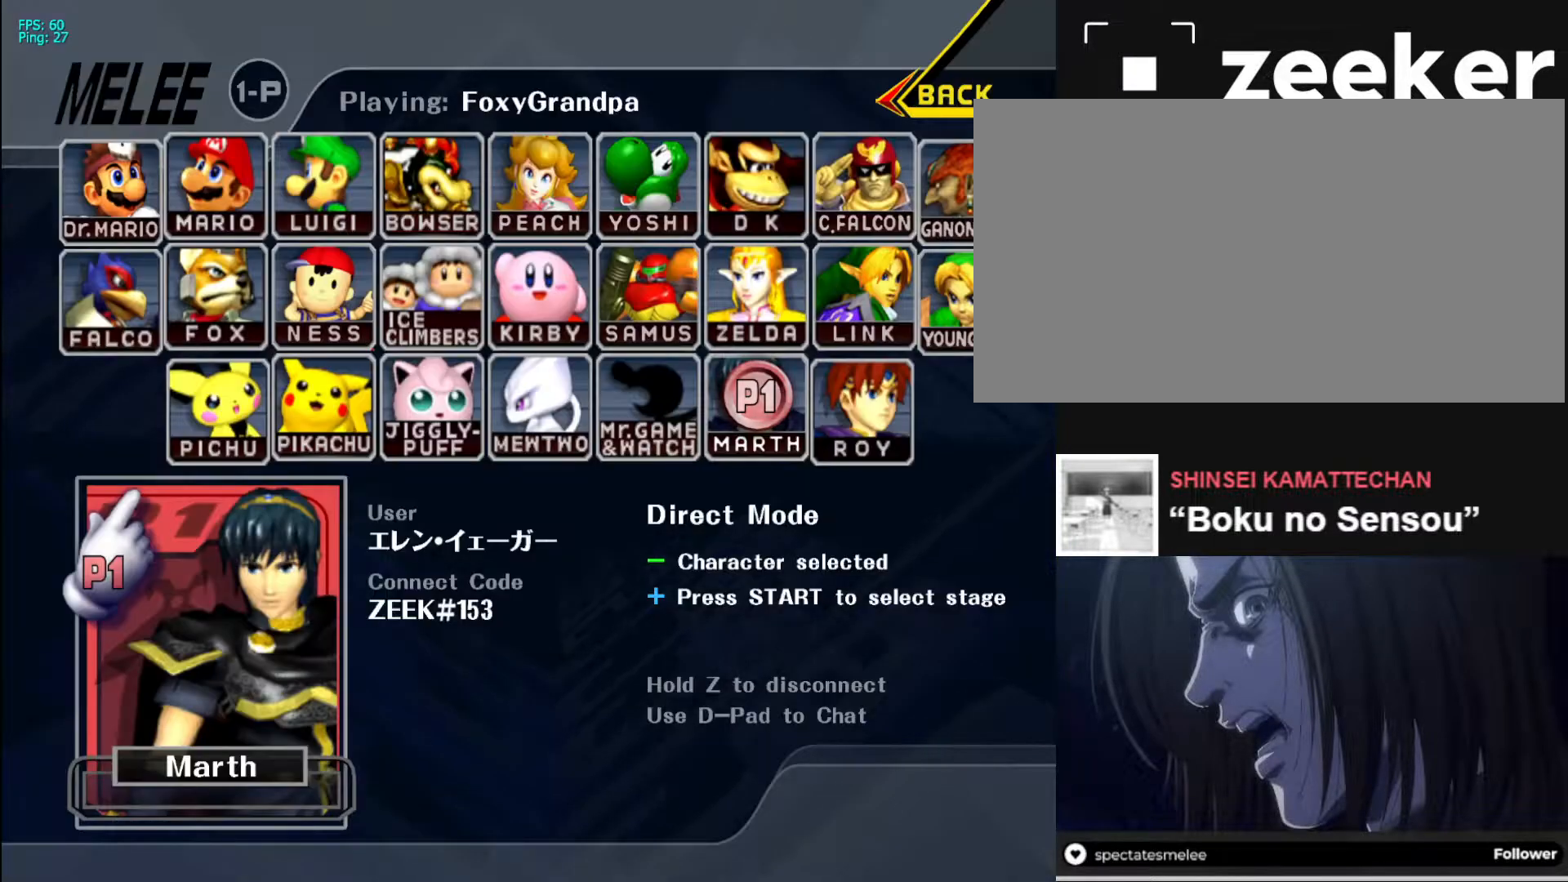
{"buttons": [], "left_stick": "center", "right_stick": "center", "events": []}
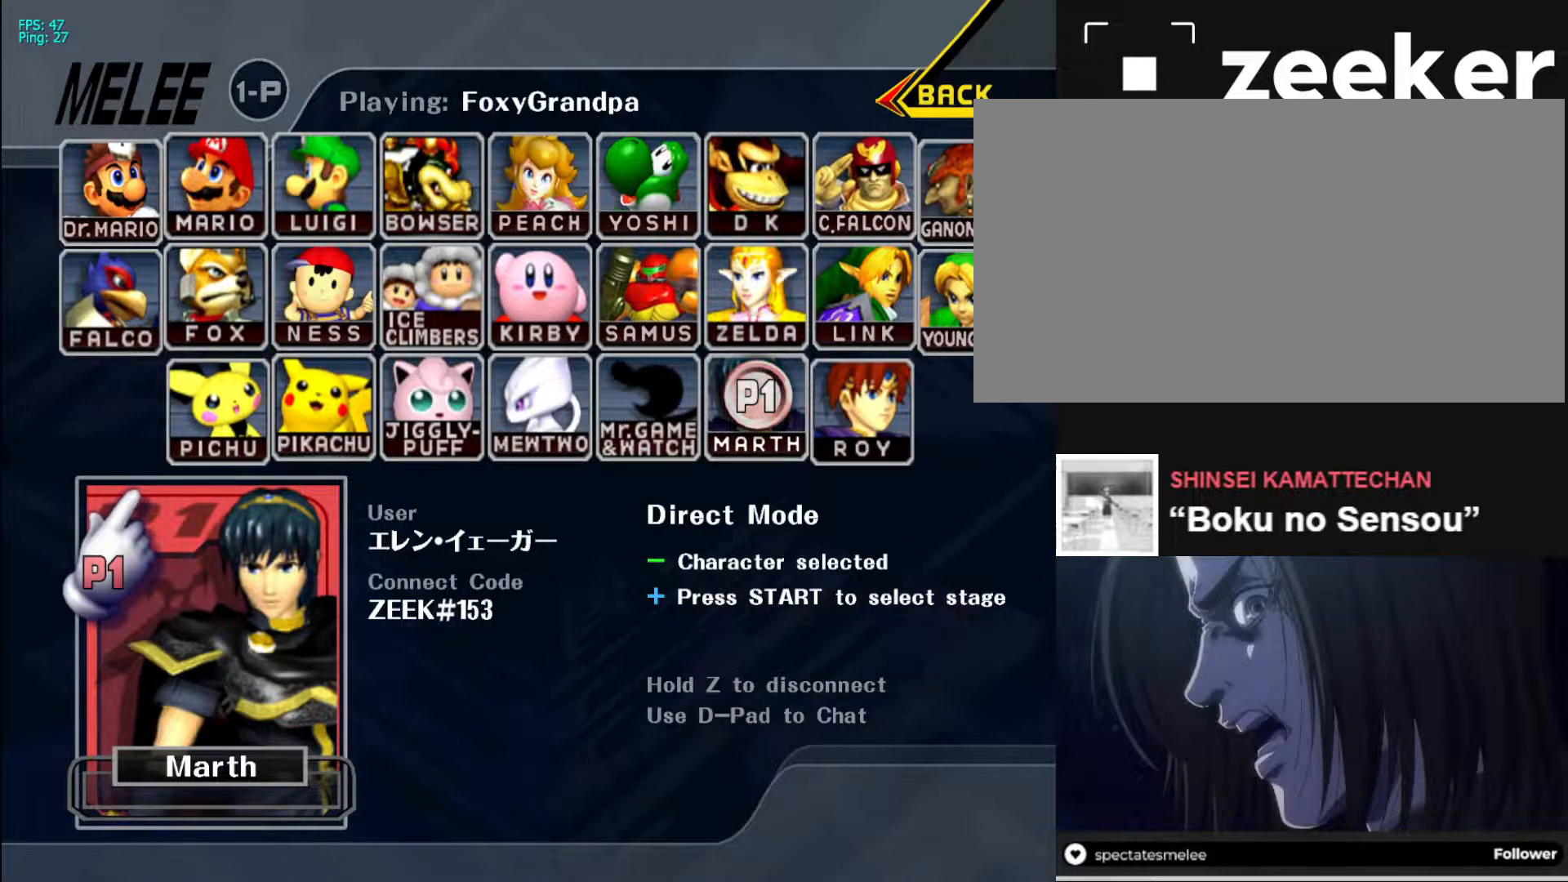
{"buttons": [], "left_stick": "center", "right_stick": "center", "events": []}
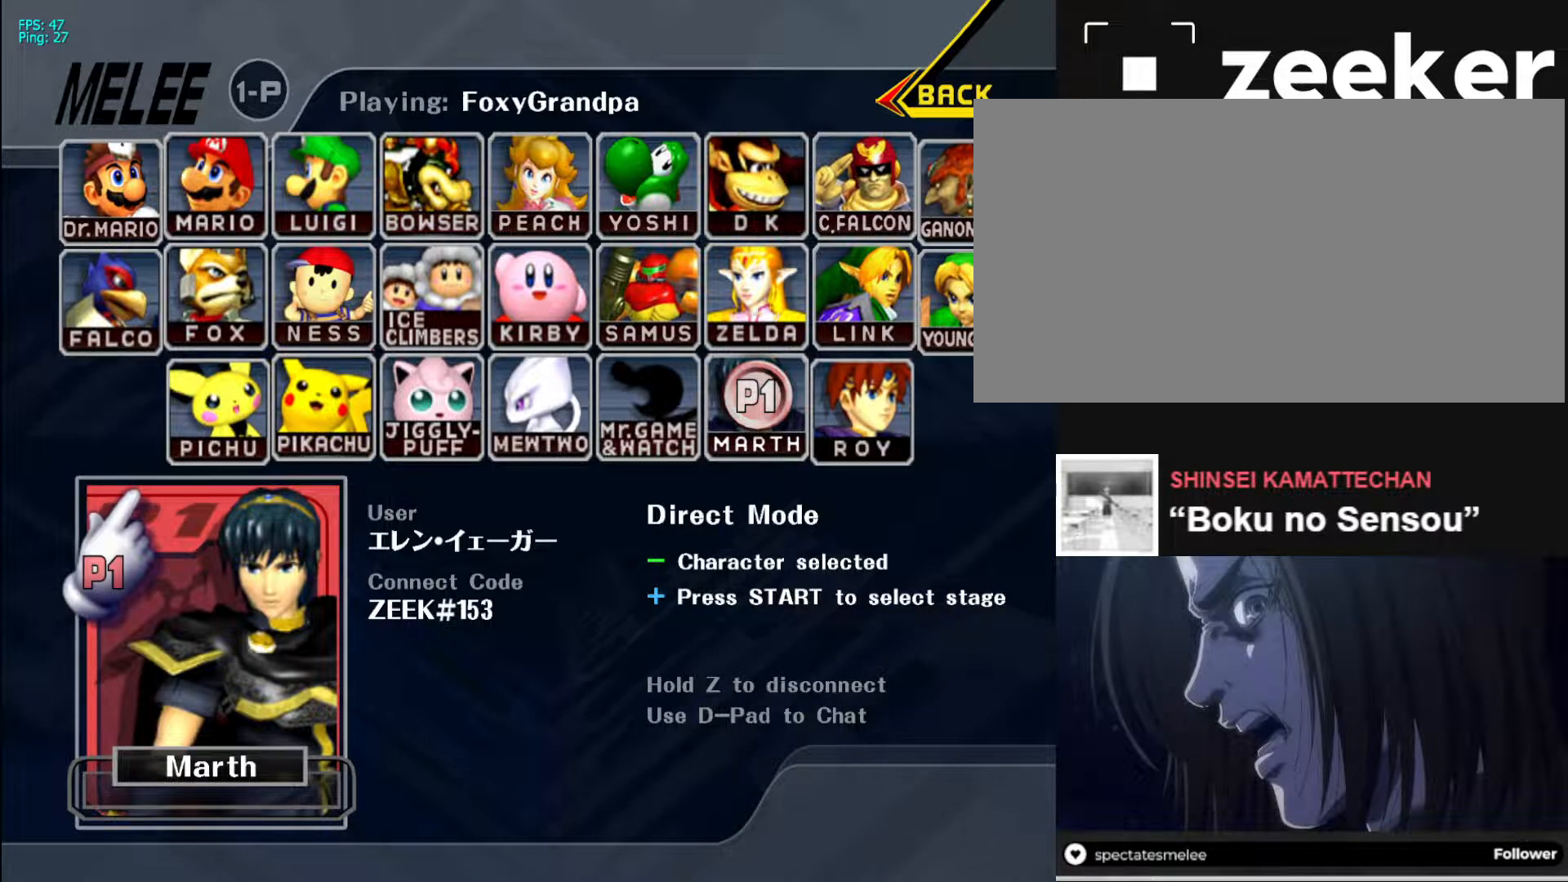
{"buttons": [], "left_stick": "center", "right_stick": "center", "events": []}
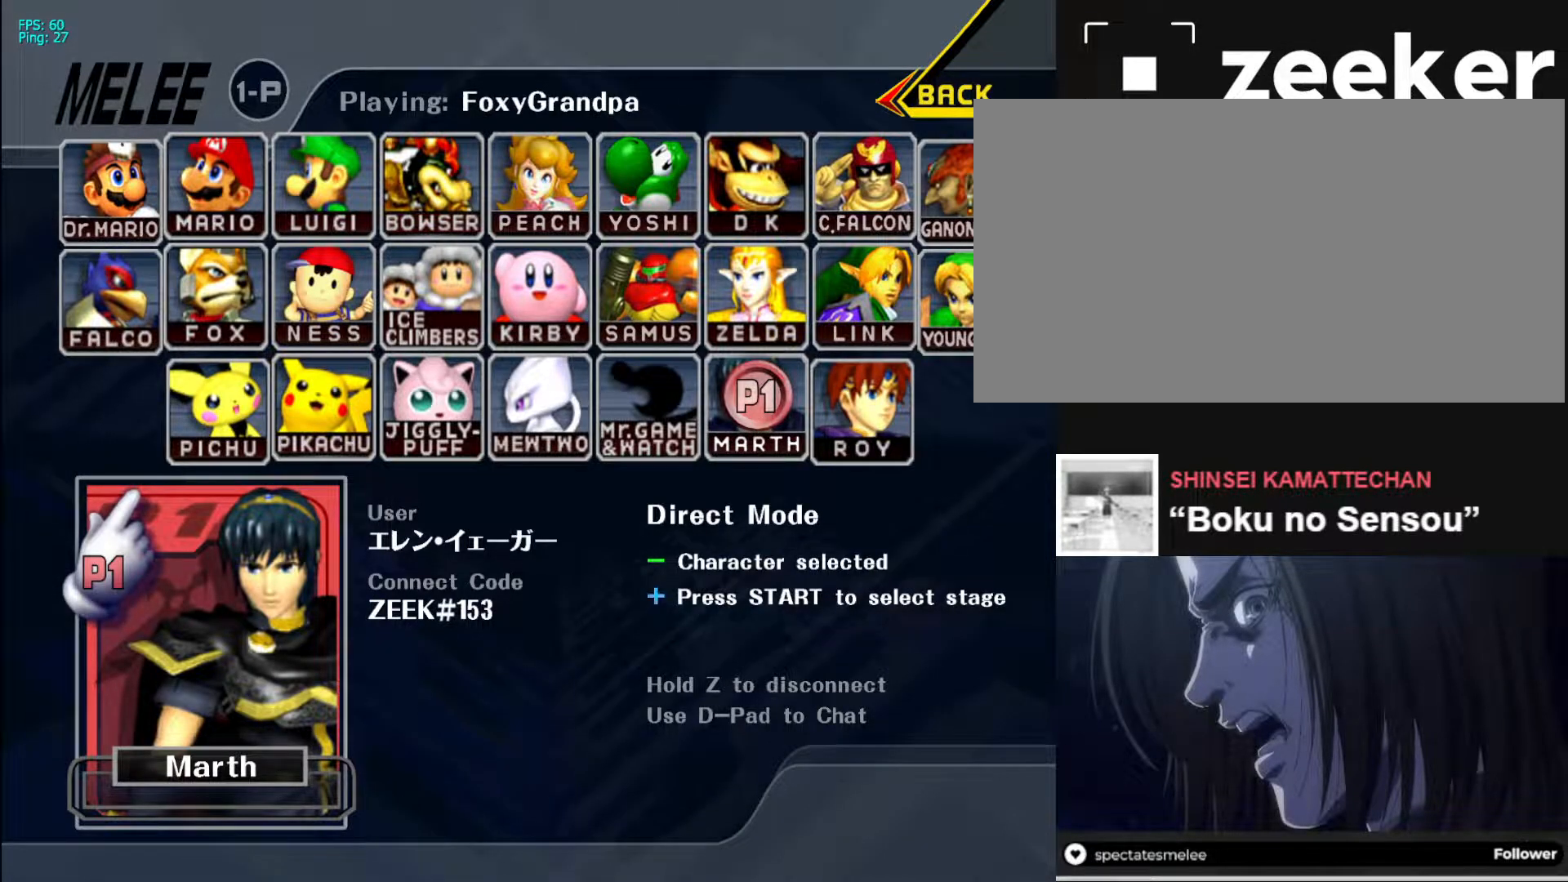
{"buttons": [], "left_stick": "center", "right_stick": "center", "events": []}
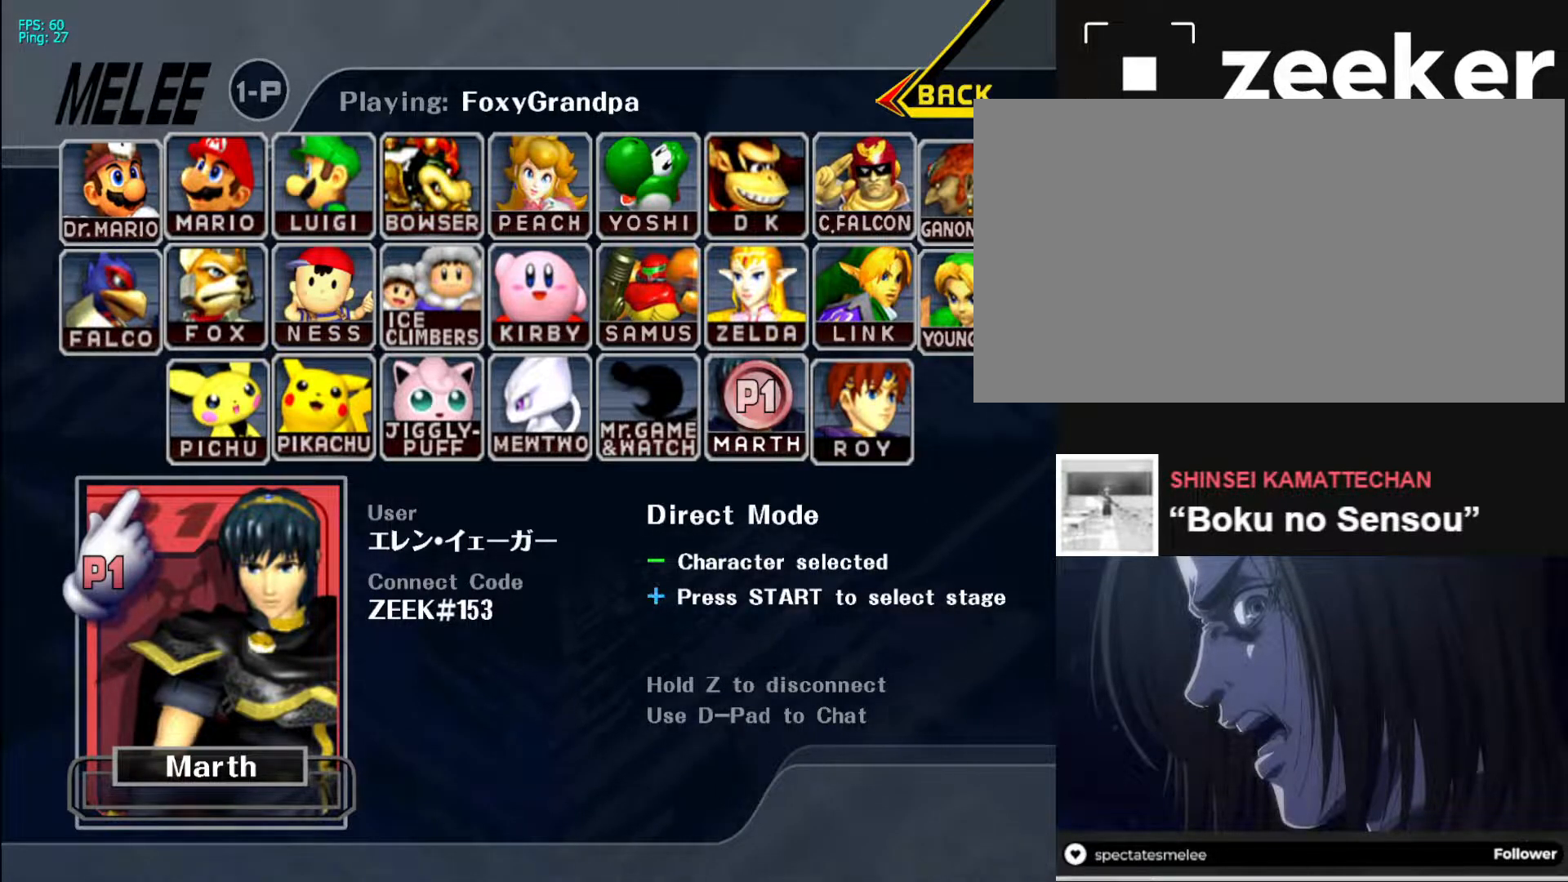
{"buttons": [], "left_stick": "up-right", "right_stick": "center", "events": [[17, "START", "down"], [133, "START", "up"], [300, "left_stick", "up-right"]]}
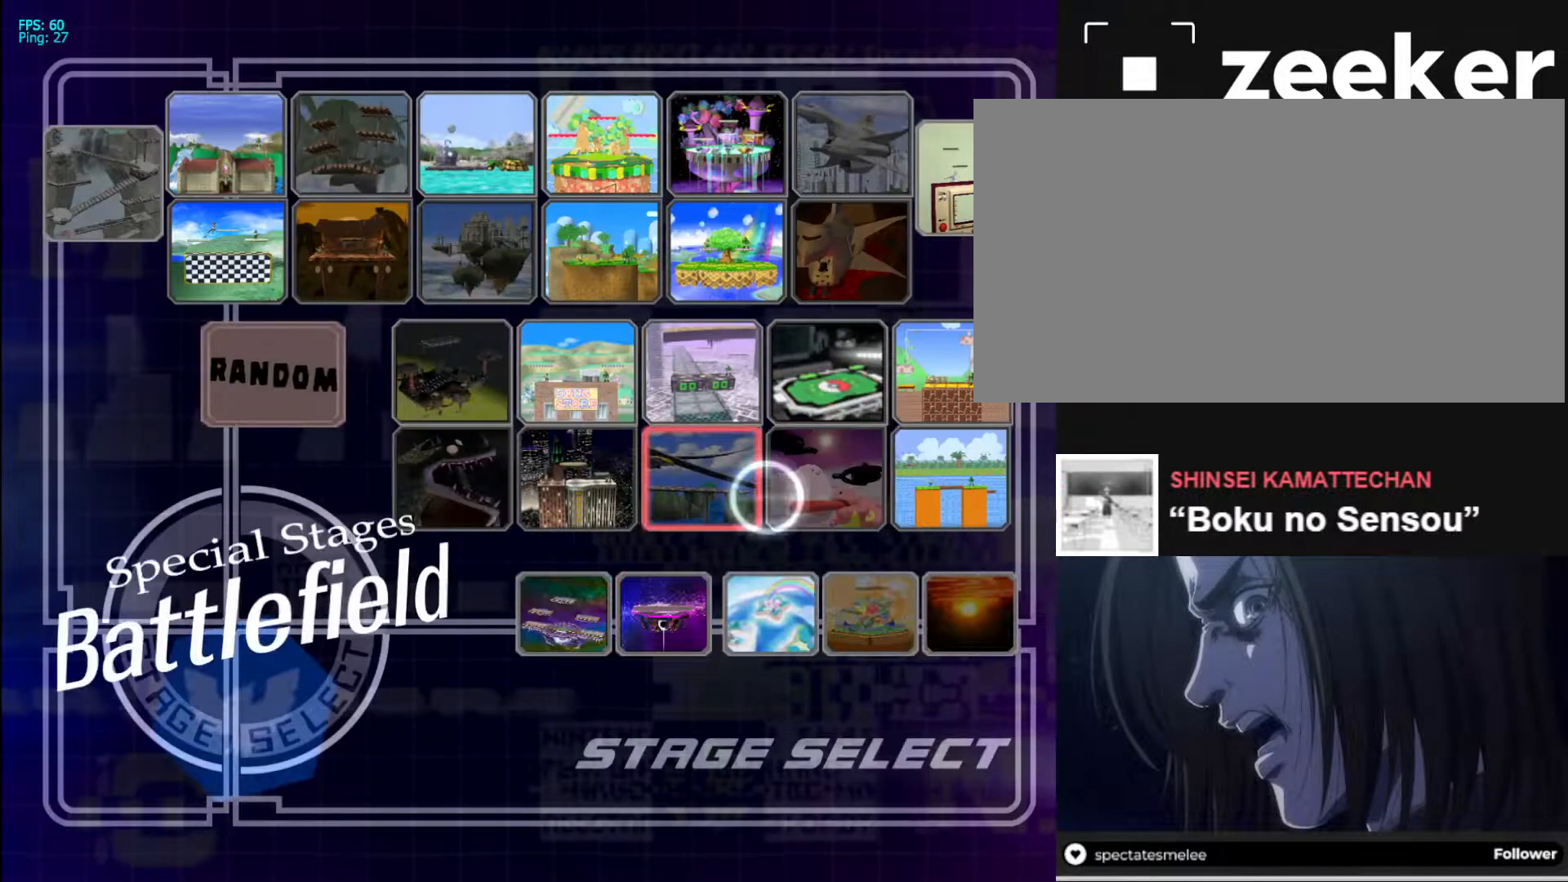
{"buttons": [], "left_stick": "center", "right_stick": "left", "events": [[167, "left_stick", "center"], [217, "right_stick", "left"], [367, "right_stick", "down"], [483, "right_stick", "left"]]}
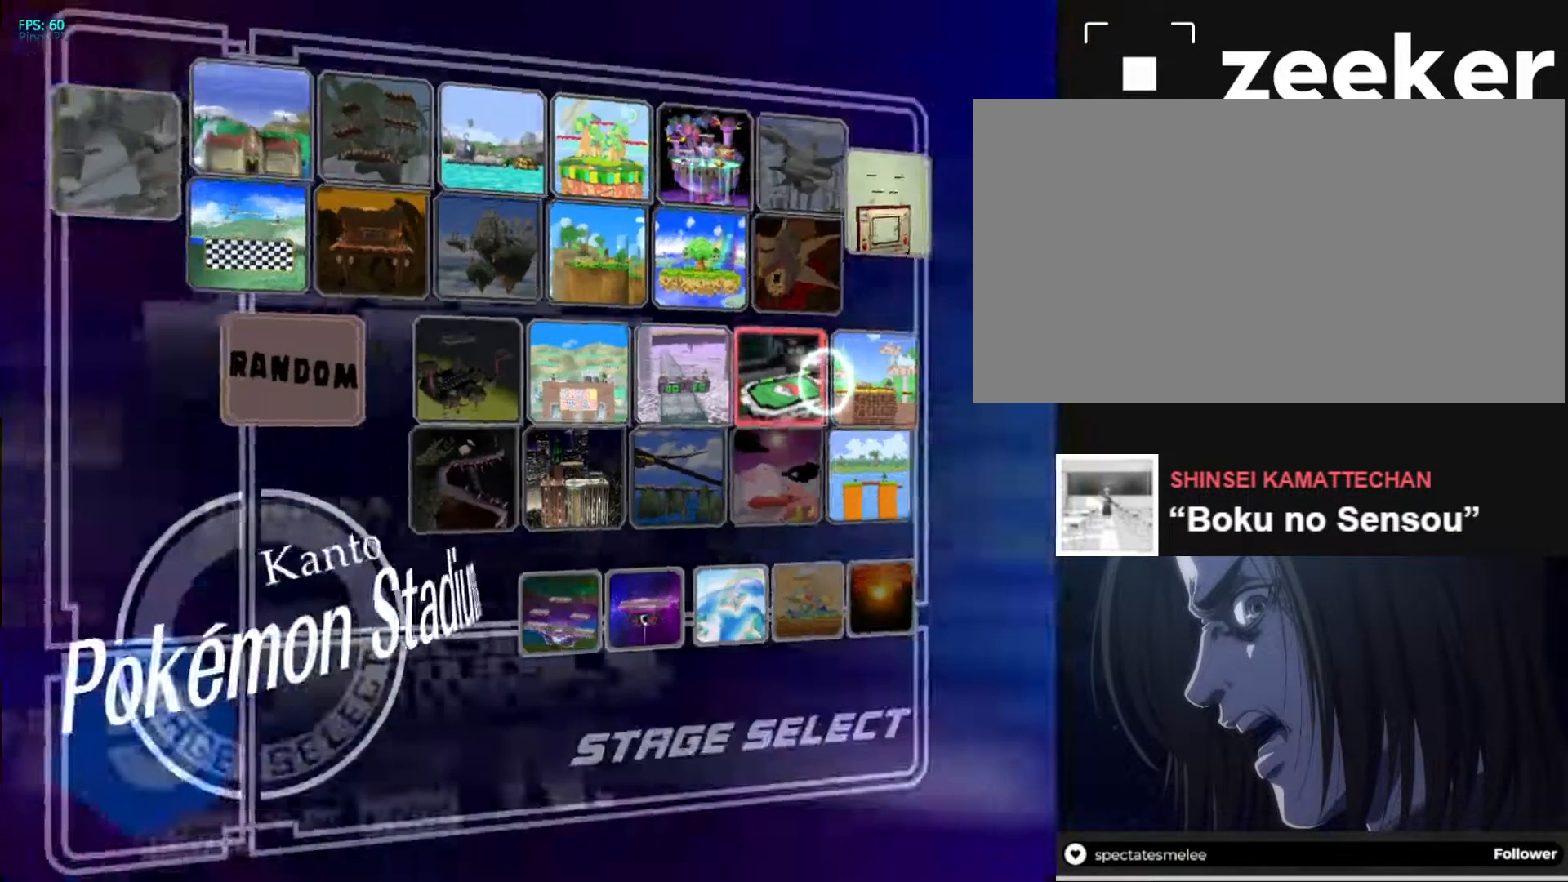
{"buttons": [], "left_stick": "center", "right_stick": "down-left", "events": [[100, "right_stick", "up"], [150, "right_stick", "left"], [500, "right_stick", "down-left"]]}
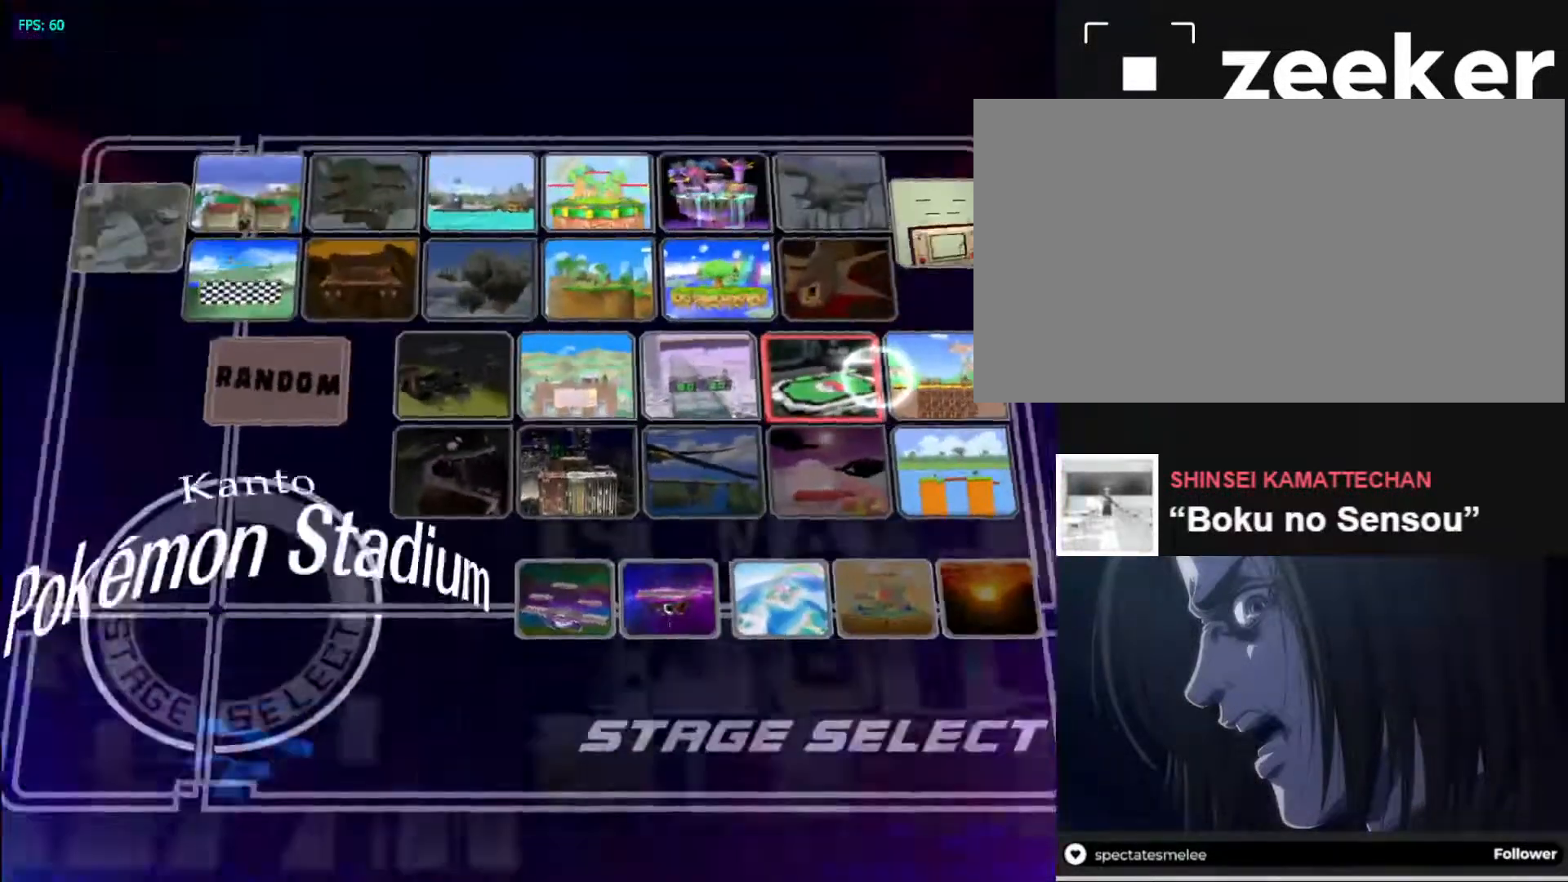
{"buttons": [], "left_stick": "center", "right_stick": "center", "events": [[17, "right_stick", "down"], [100, "right_stick", "center"]]}
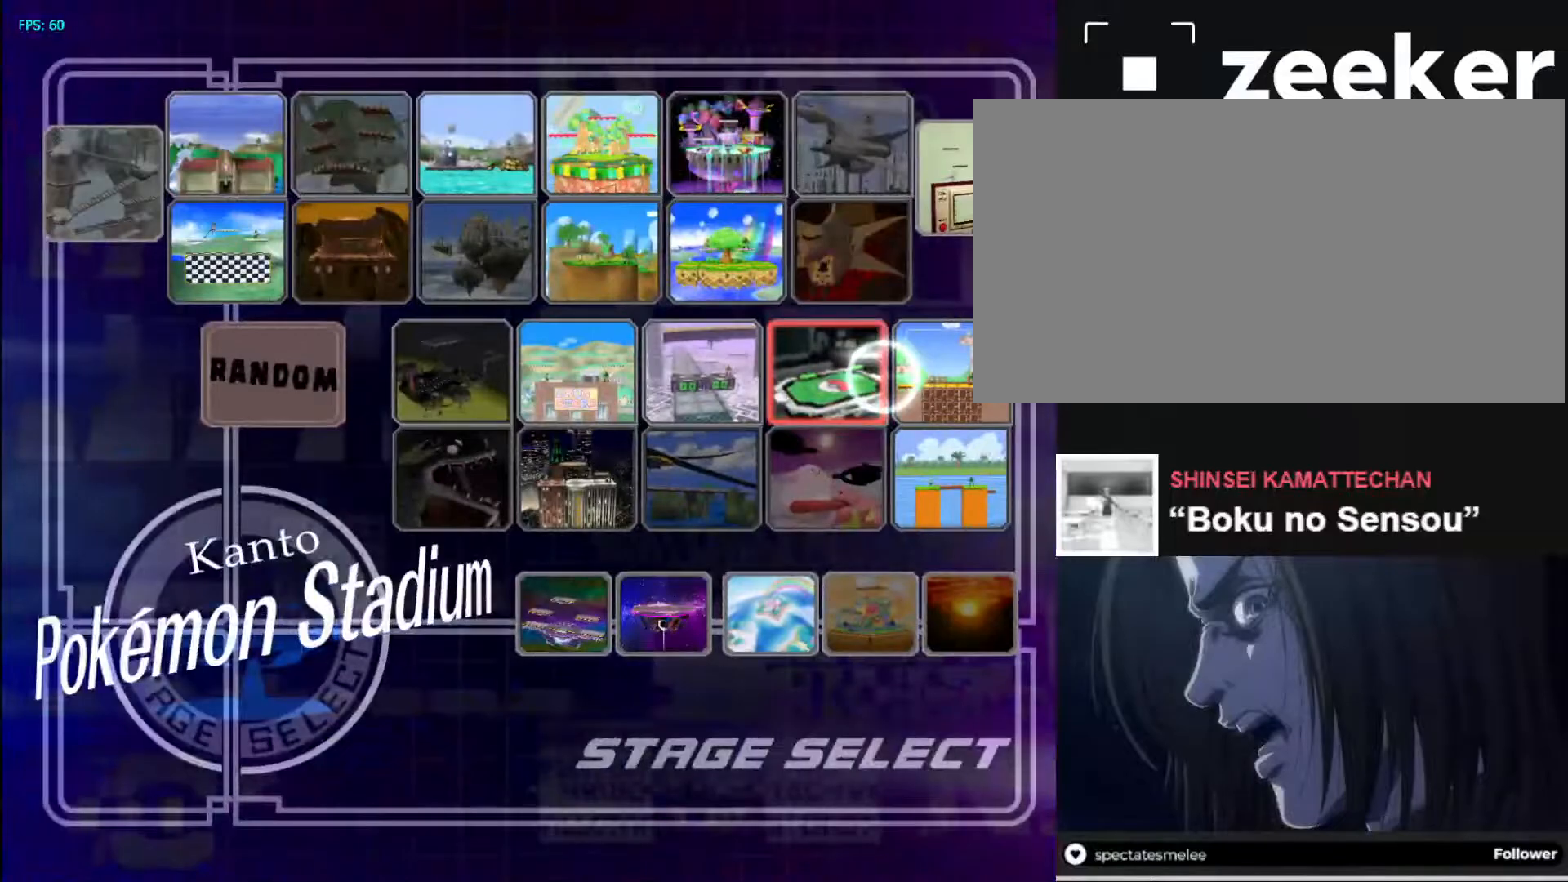
{"buttons": [], "left_stick": "center", "right_stick": "center", "events": []}
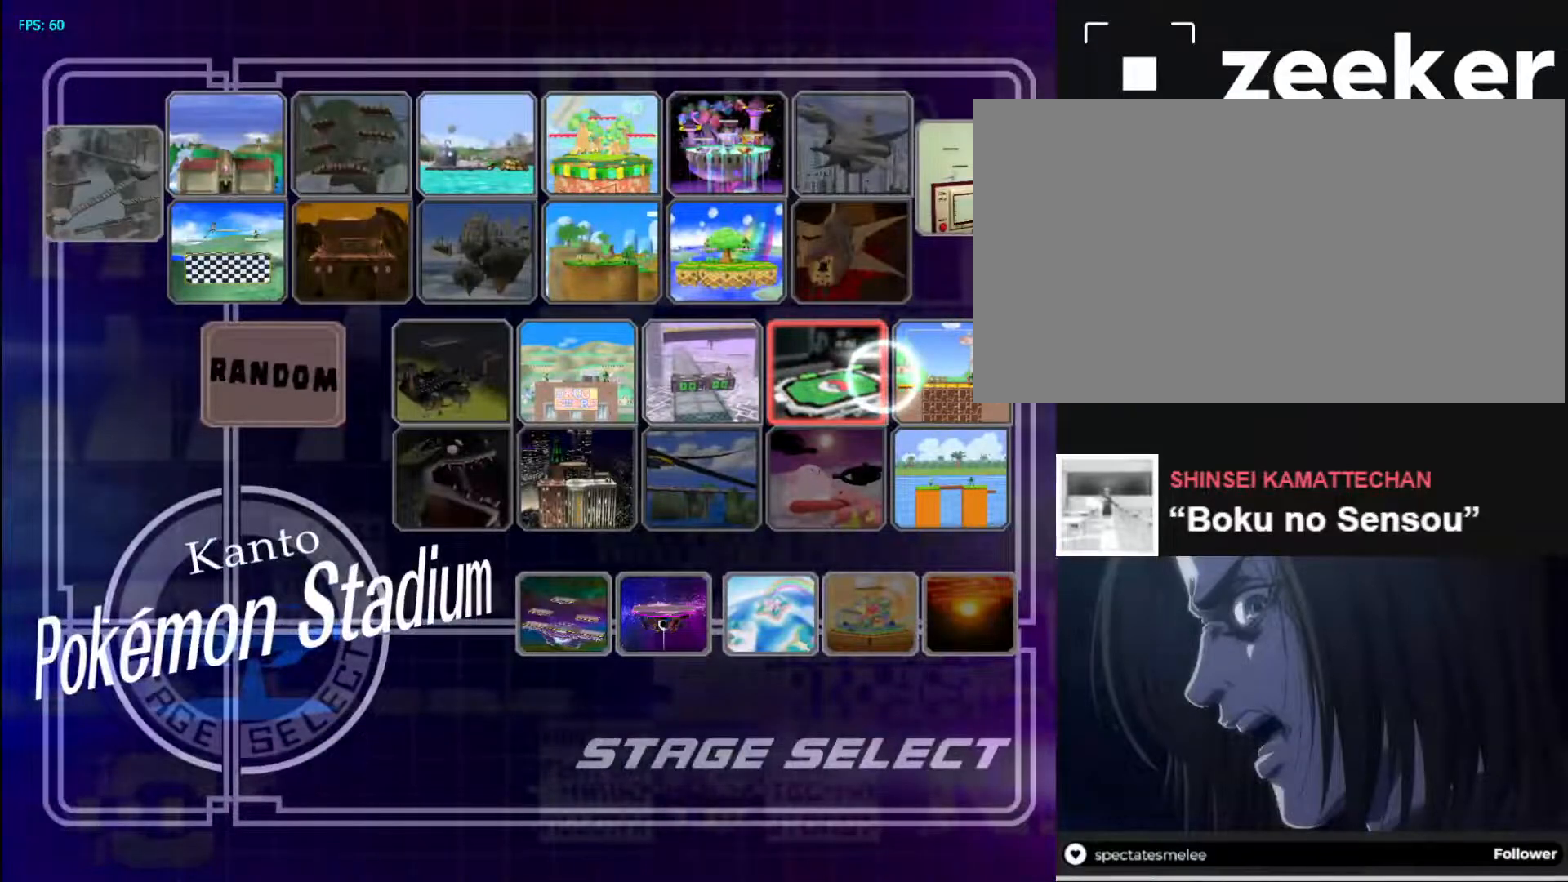
{"buttons": [], "left_stick": "center", "right_stick": "center", "events": []}
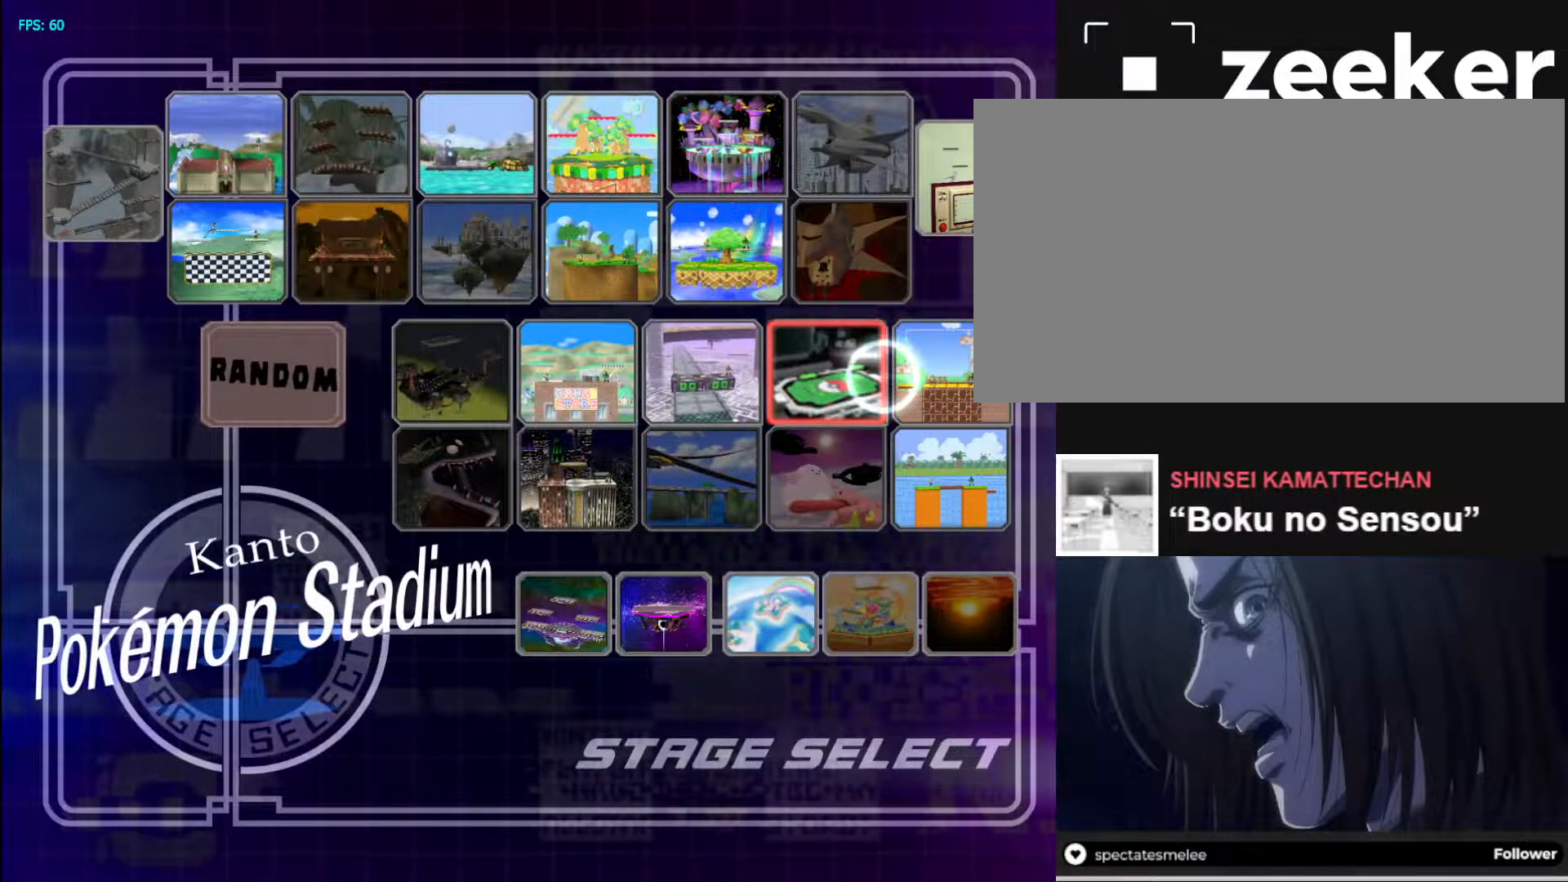
{"buttons": [], "left_stick": "center", "right_stick": "center", "events": []}
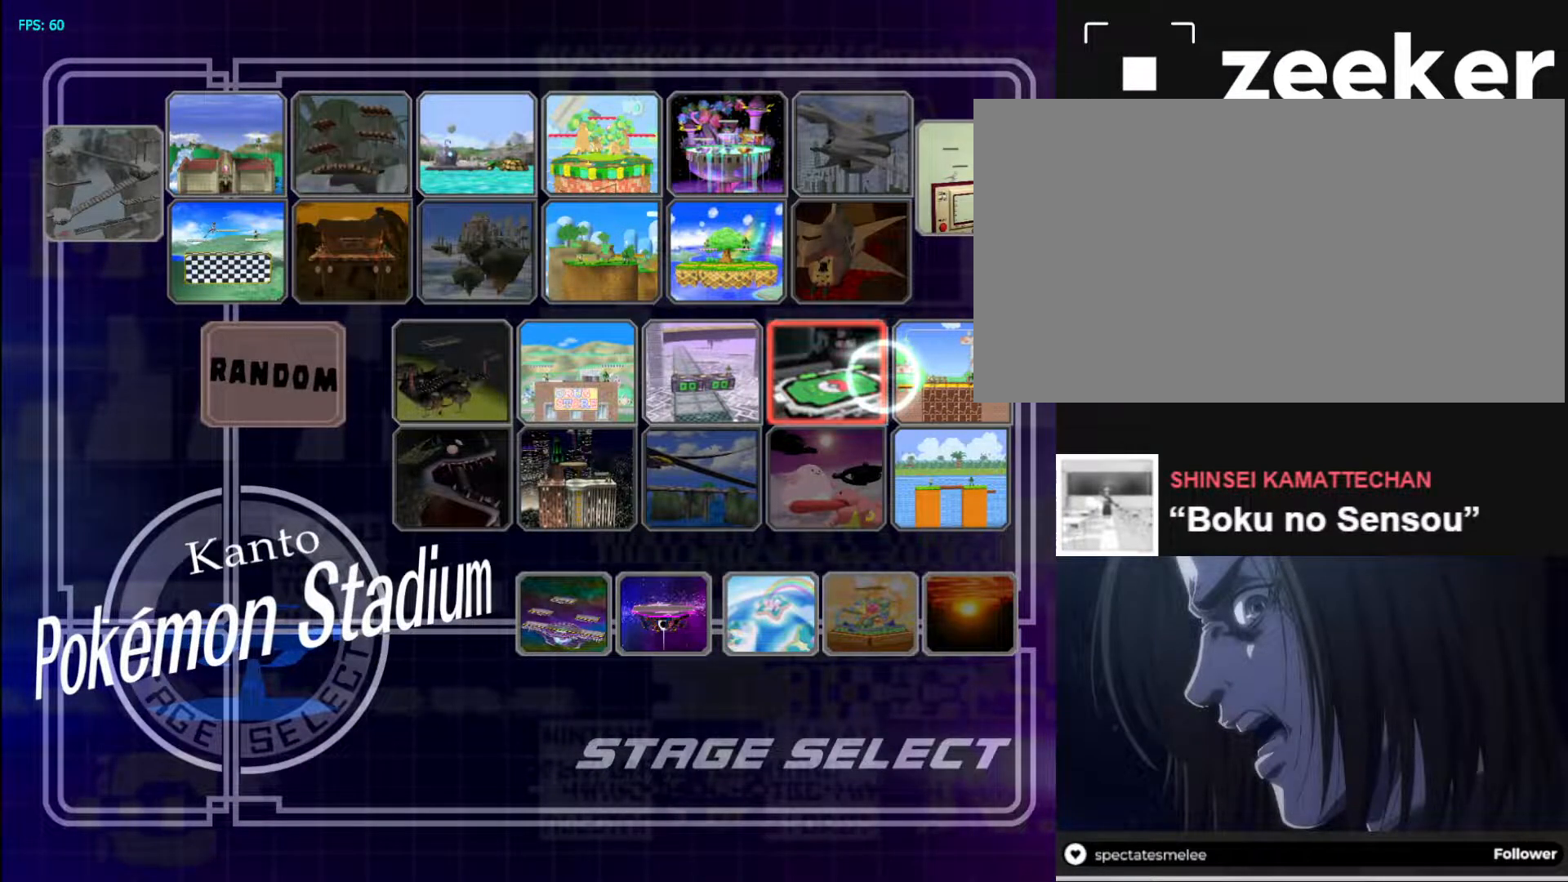
{"buttons": [], "left_stick": "center", "right_stick": "center", "events": []}
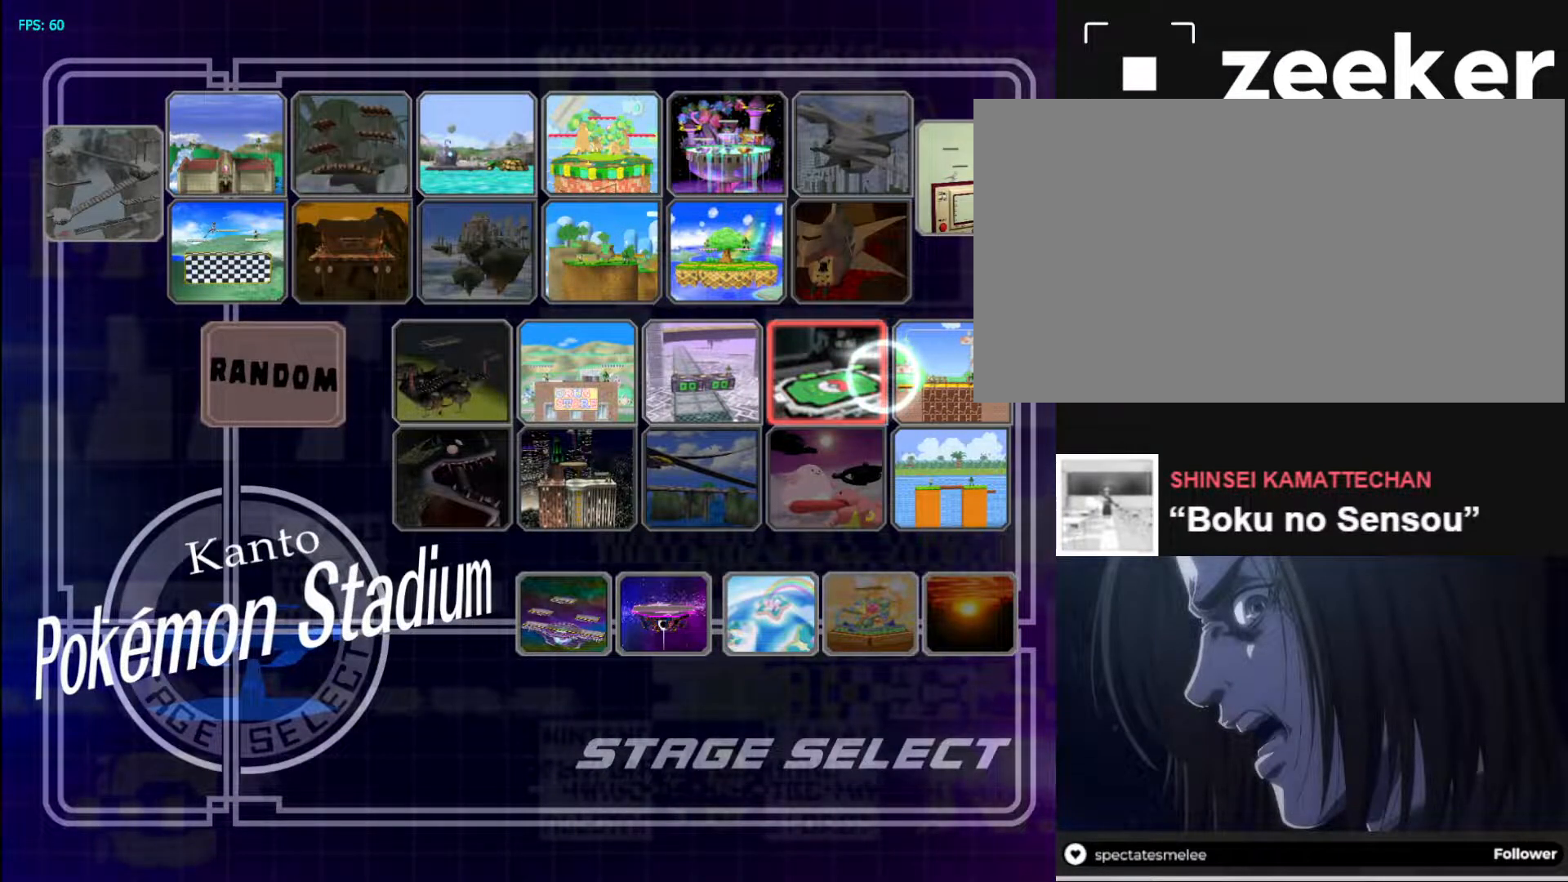
{"buttons": [], "left_stick": "center", "right_stick": "center", "events": []}
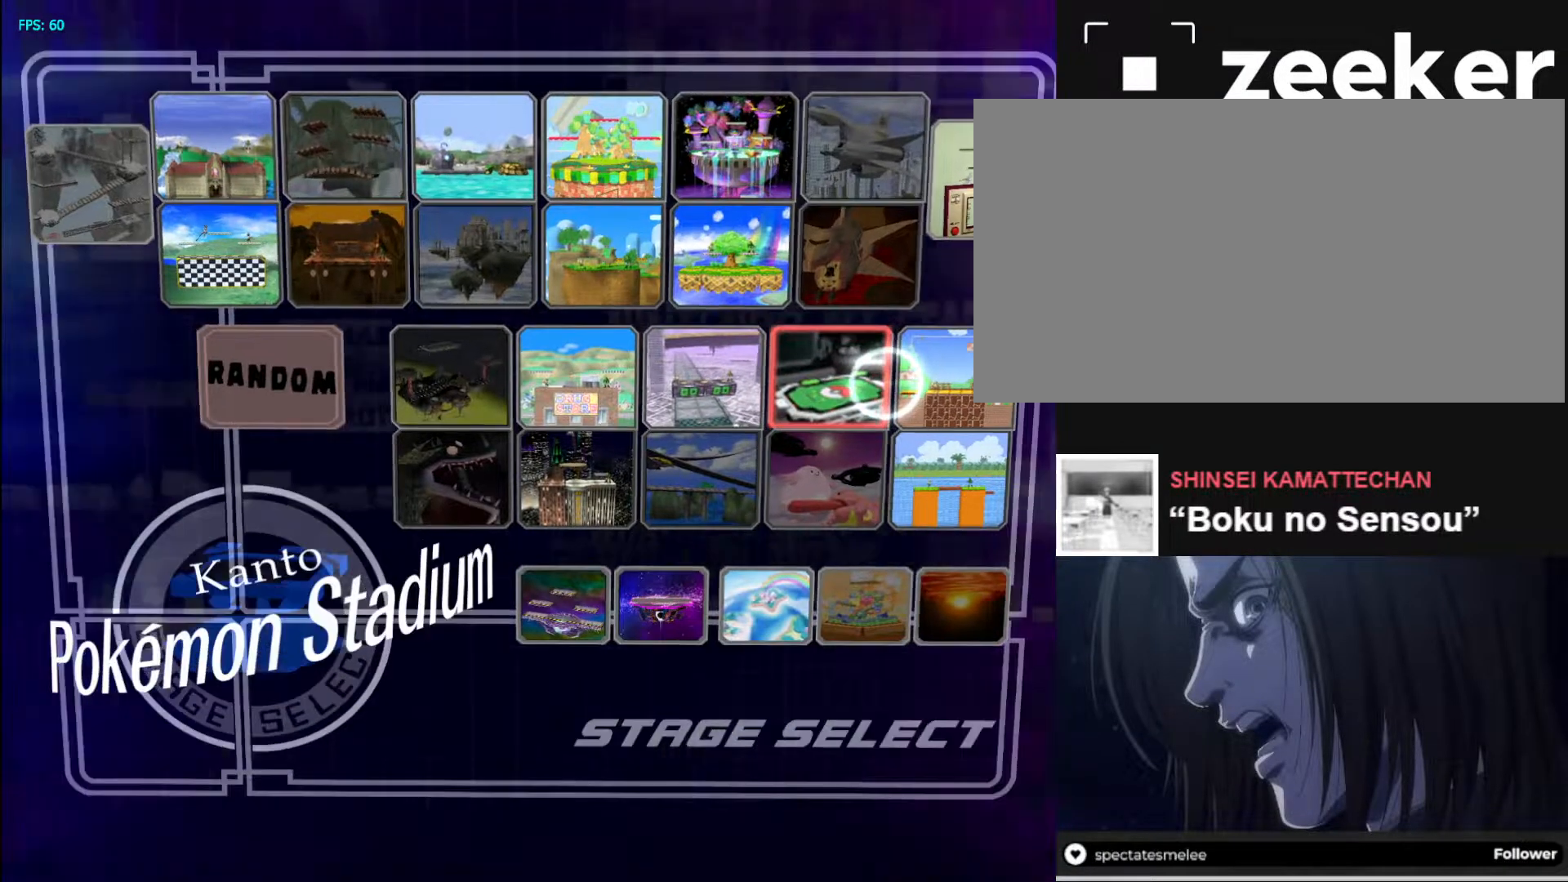
{"buttons": [], "left_stick": "center", "right_stick": "down-right", "events": [[17, "right_stick", "up-right"], [83, "right_stick", "center"], [167, "right_stick", "up"], [217, "right_stick", "left"], [317, "right_stick", "up-right"], [400, "right_stick", "down-left"], [467, "right_stick", "down-right"]]}
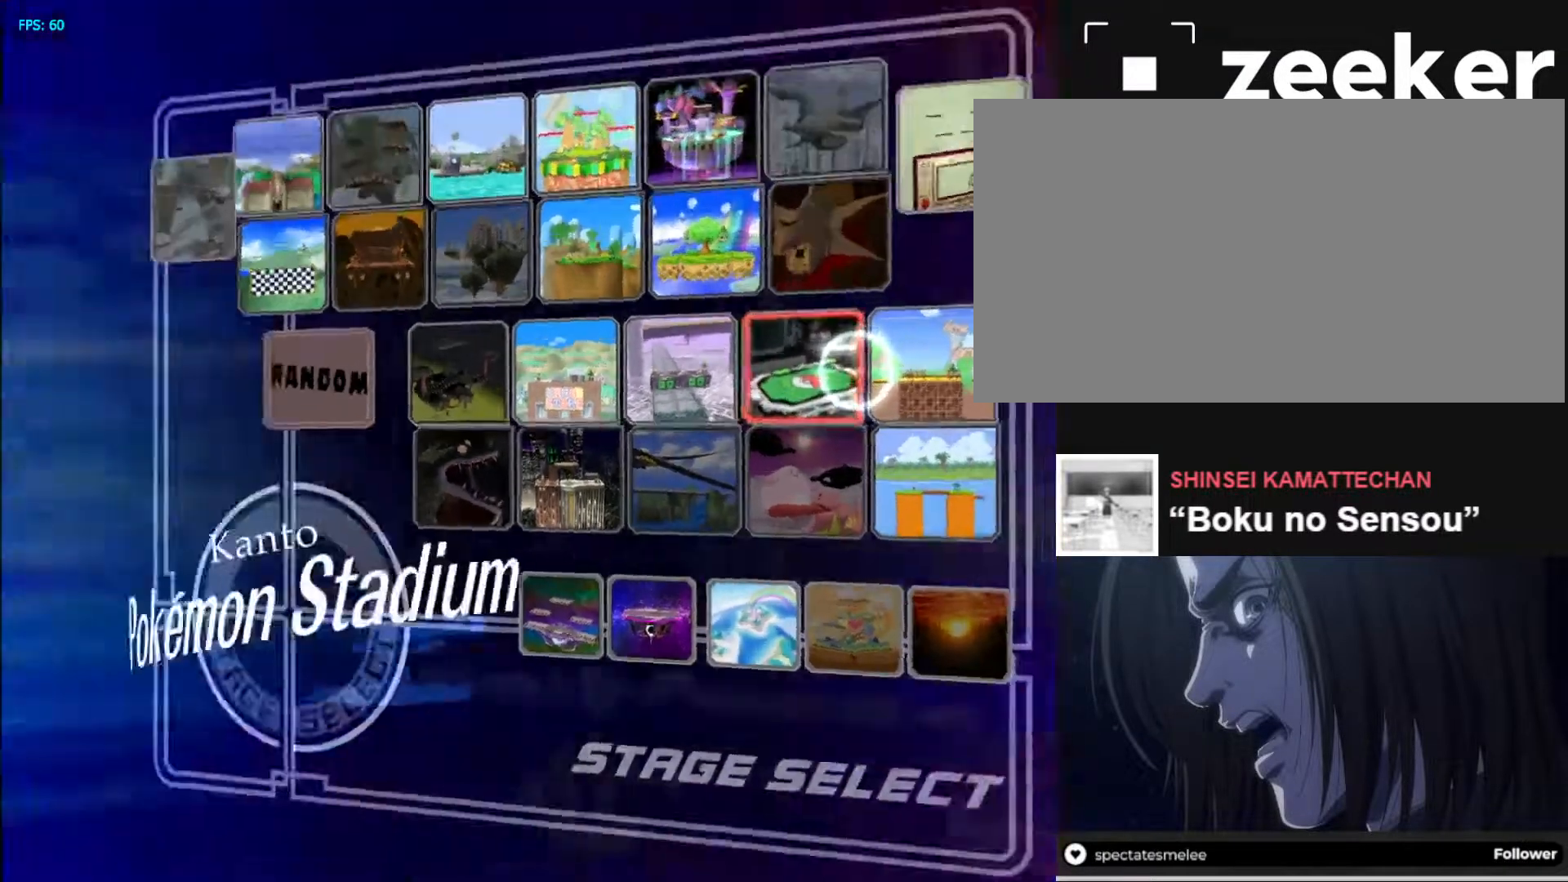
{"buttons": [], "left_stick": "center", "right_stick": "right", "events": [[17, "right_stick", "up-right"], [100, "right_stick", "down-left"], [150, "right_stick", "down-right"], [200, "right_stick", "up-right"], [250, "right_stick", "down-left"], [300, "right_stick", "down-right"], [350, "right_stick", "up-right"], [417, "right_stick", "down-left"], [483, "right_stick", "right"]]}
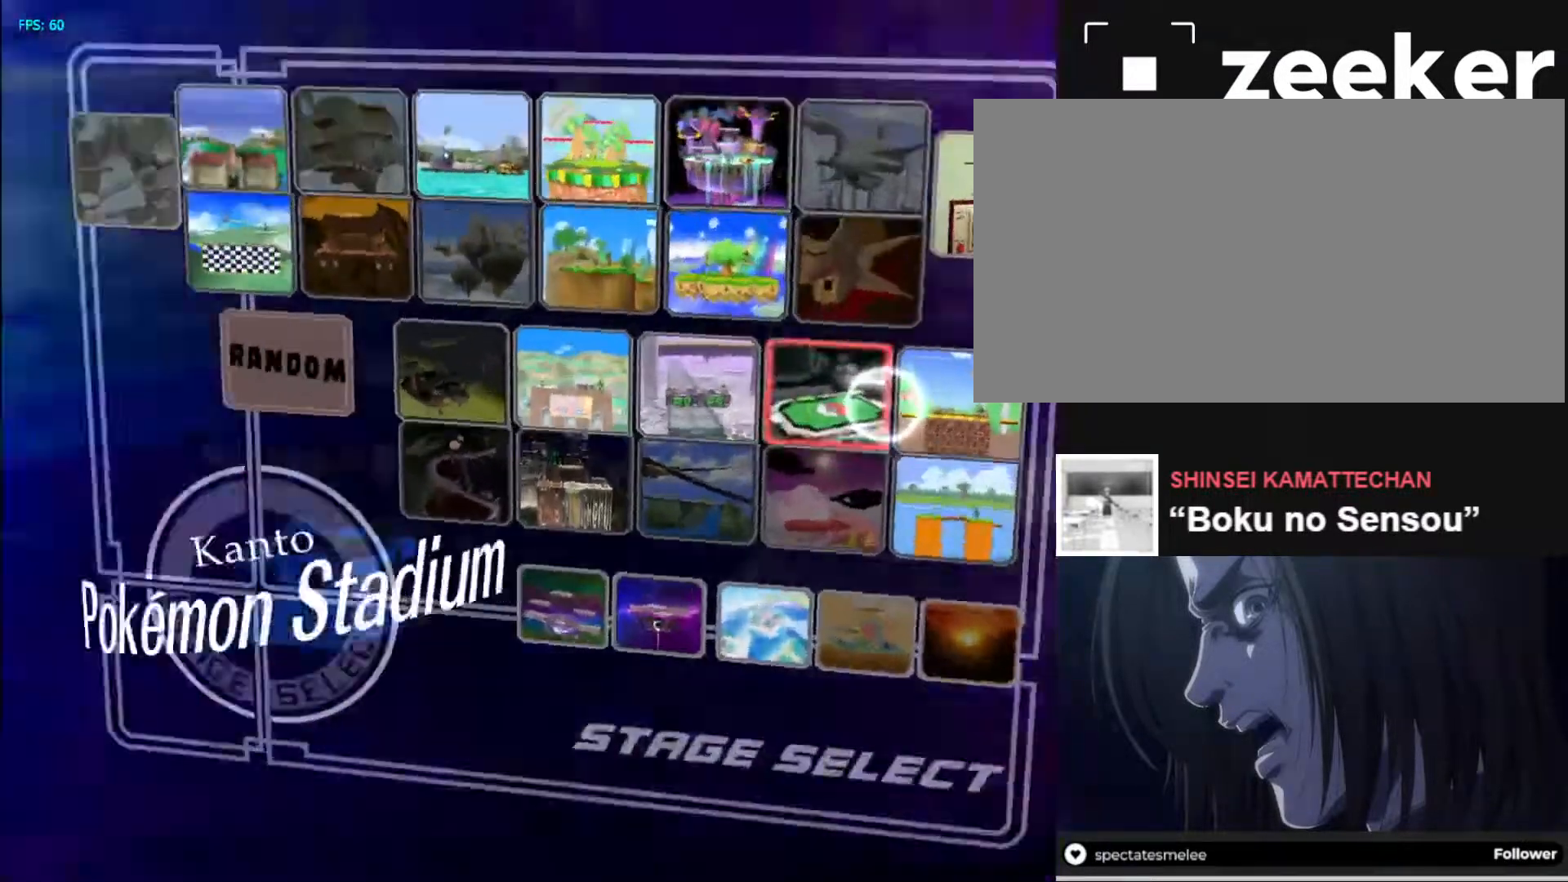
{"buttons": [], "left_stick": "center", "right_stick": "up-right", "events": [[17, "right_stick", "up-right"], [100, "right_stick", "down"], [150, "right_stick", "right"], [383, "right_stick", "down-left"], [483, "right_stick", "up-right"]]}
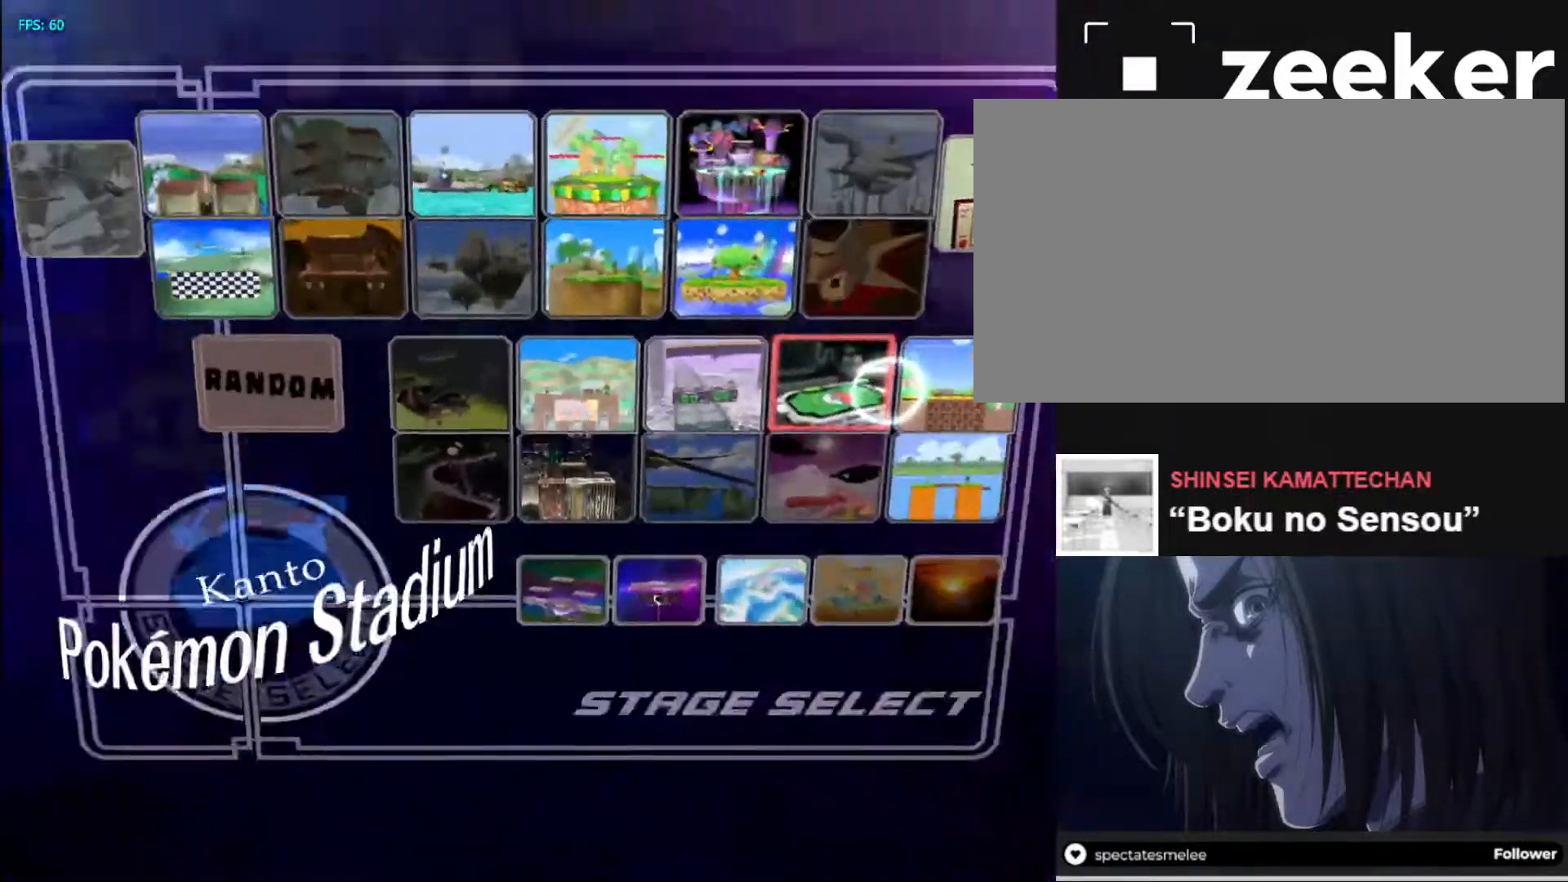
{"buttons": [], "left_stick": "center", "right_stick": "center", "events": [[67, "right_stick", "down-left"], [133, "right_stick", "up-right"], [200, "right_stick", "up-left"], [250, "right_stick", "down-left"], [317, "right_stick", "center"]]}